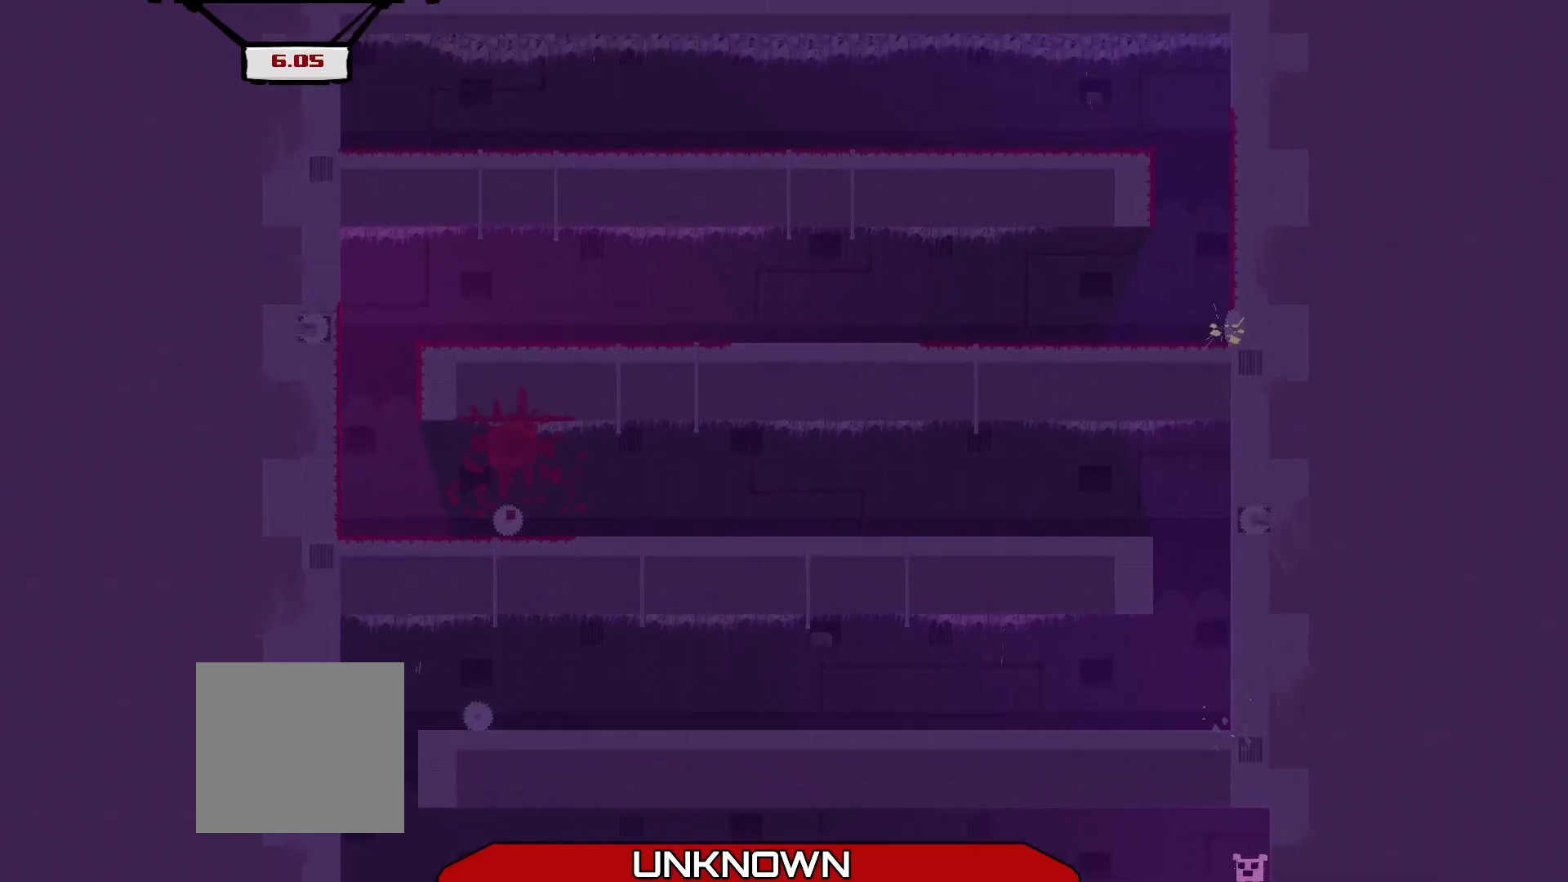
Gameplay with a controller (Xbox layout); each line is a JSON object with the inputs held at the frame after it. "events" lists button and stick changes between this image and that frame as [ms after this image, input, new state], when the widget could be followed in between. Not read: right_stick.
{"buttons": [], "left_stick": "center", "events": [[208, "DPAD_RIGHT", "up"], [375, "R2", "up"]]}
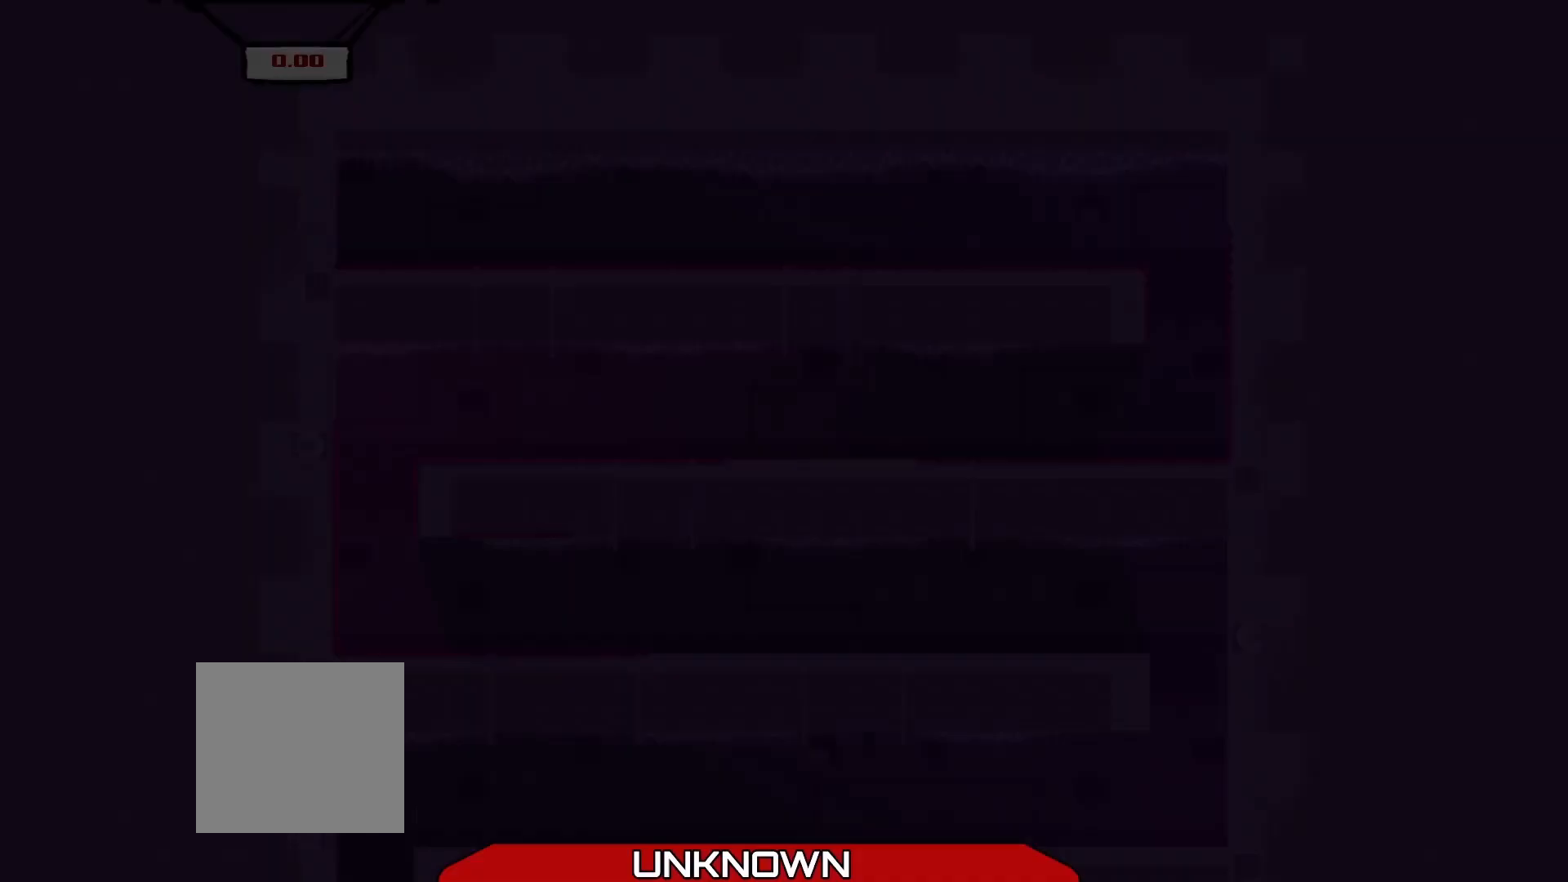
{"buttons": ["R2", "DPAD_RIGHT"], "left_stick": "center", "events": [[375, "DPAD_RIGHT", "down"], [375, "R2", "down"]]}
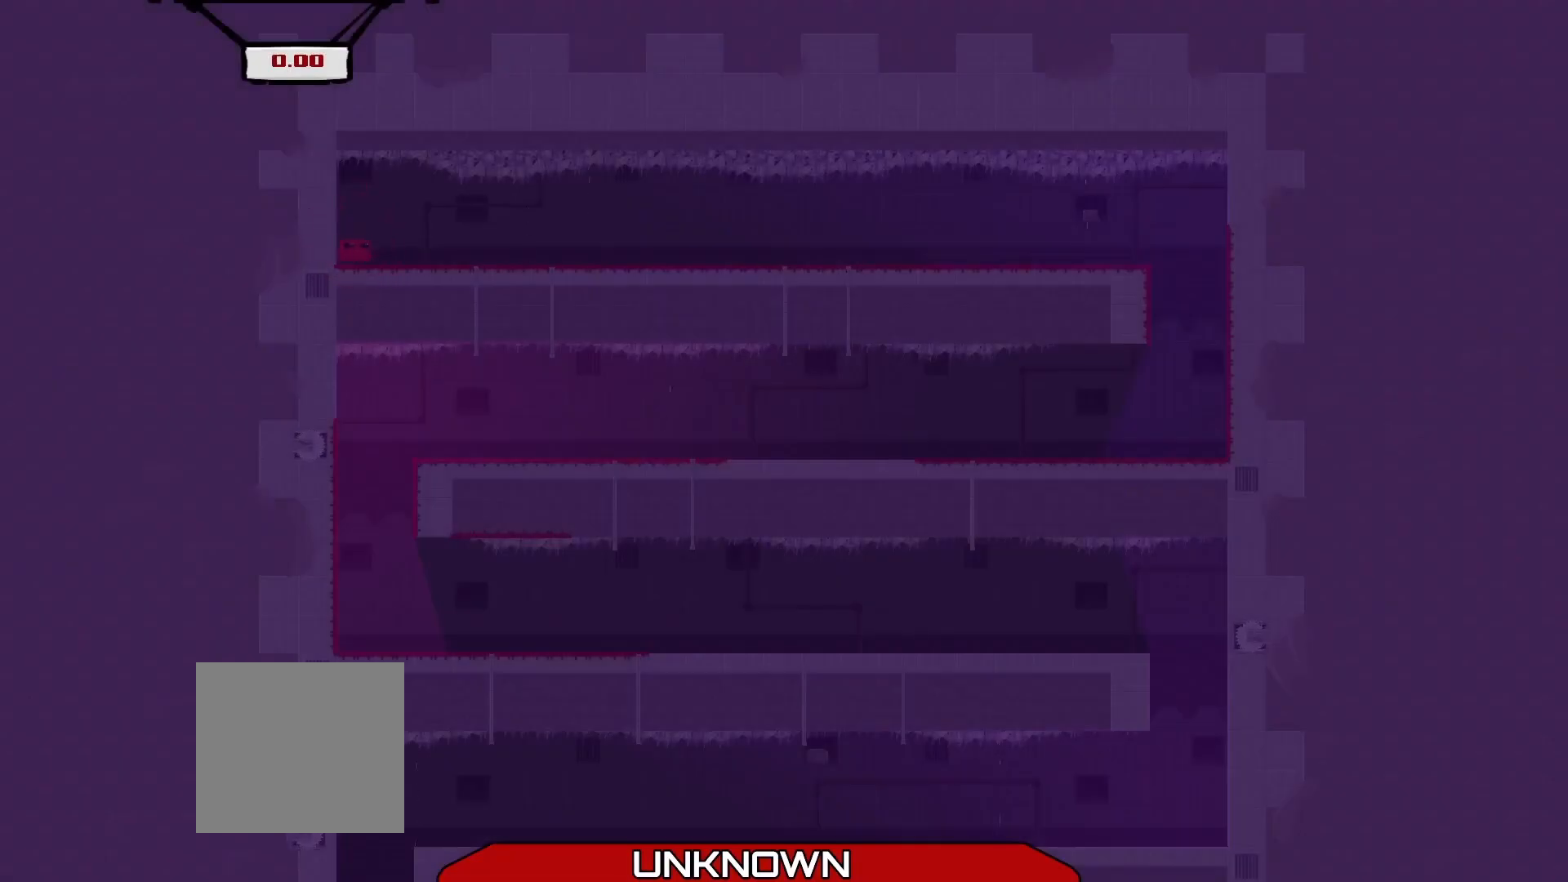
{"buttons": ["R2", "DPAD_RIGHT"], "left_stick": "center", "events": []}
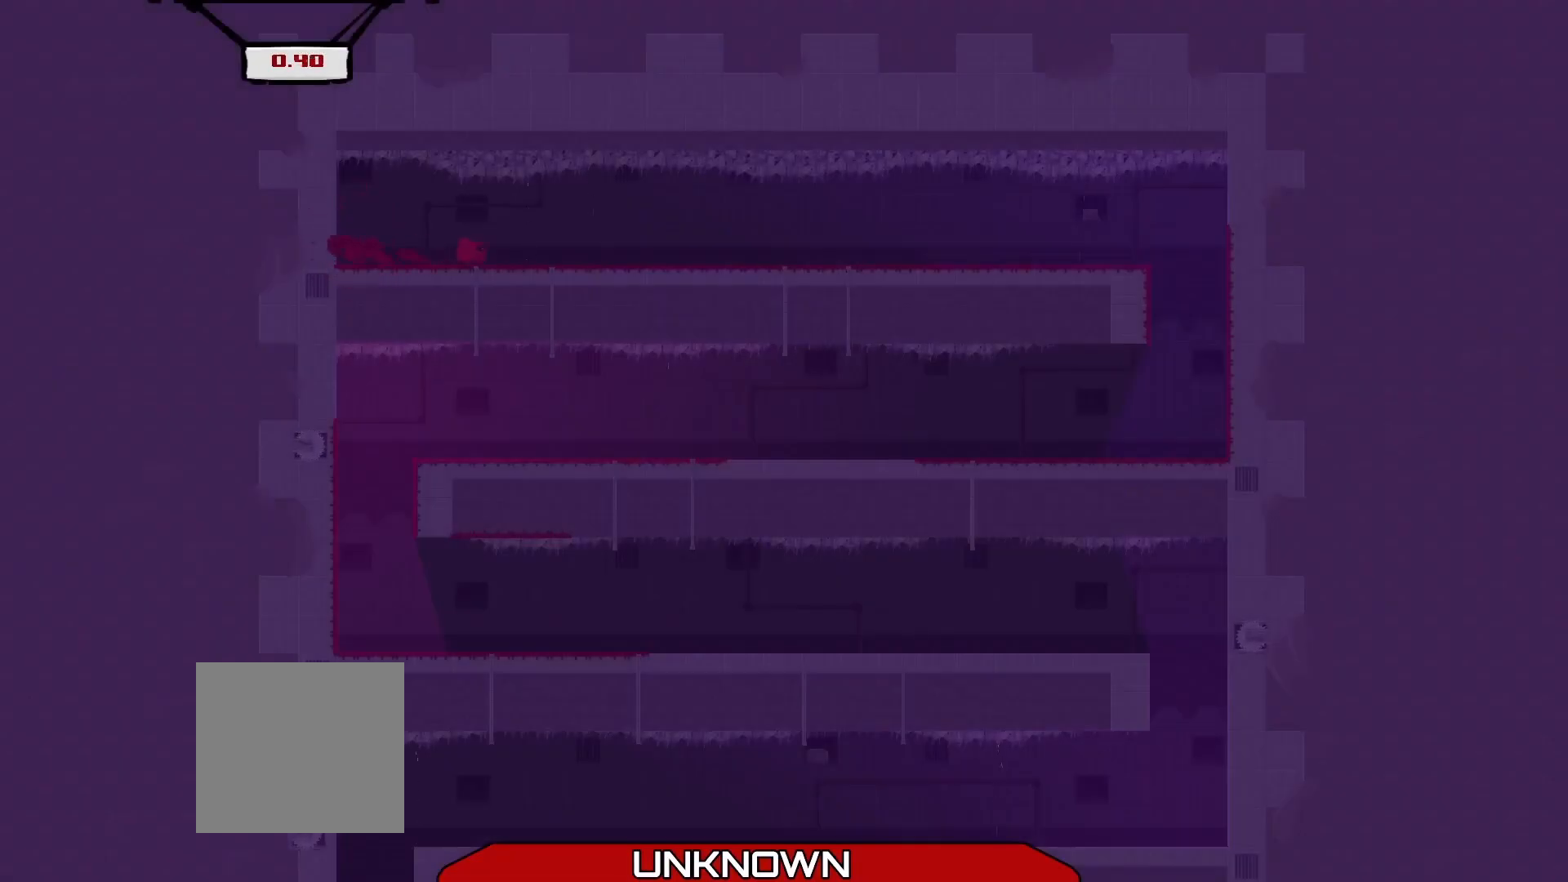
{"buttons": ["R2", "DPAD_RIGHT"], "left_stick": "center", "events": []}
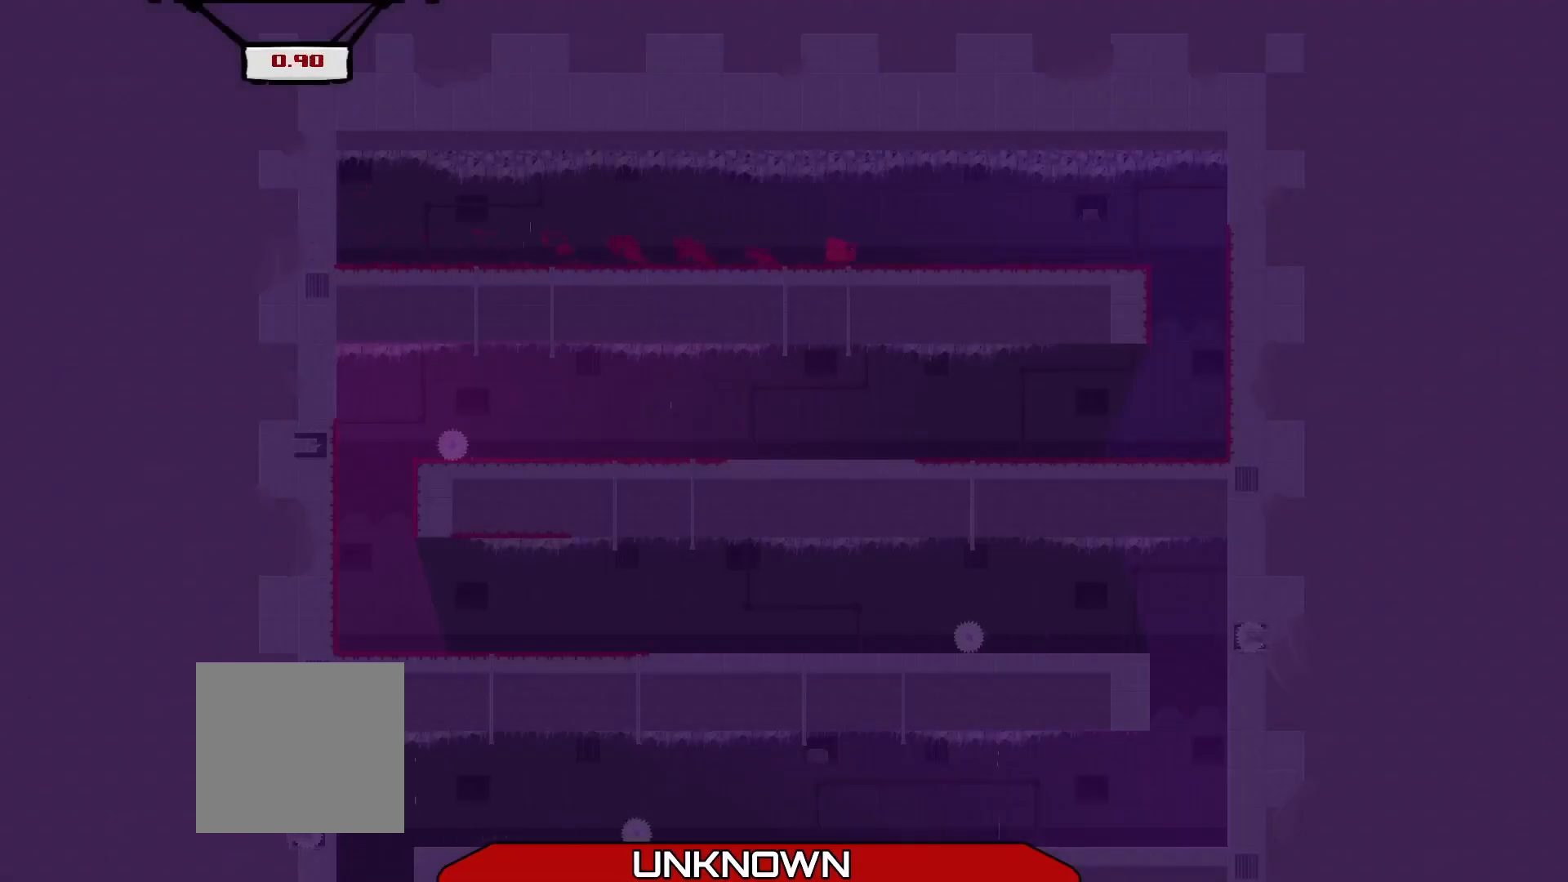
{"buttons": ["R2"], "left_stick": "center", "events": [[292, "A", "down"], [375, "A", "up"], [500, "DPAD_RIGHT", "up"]]}
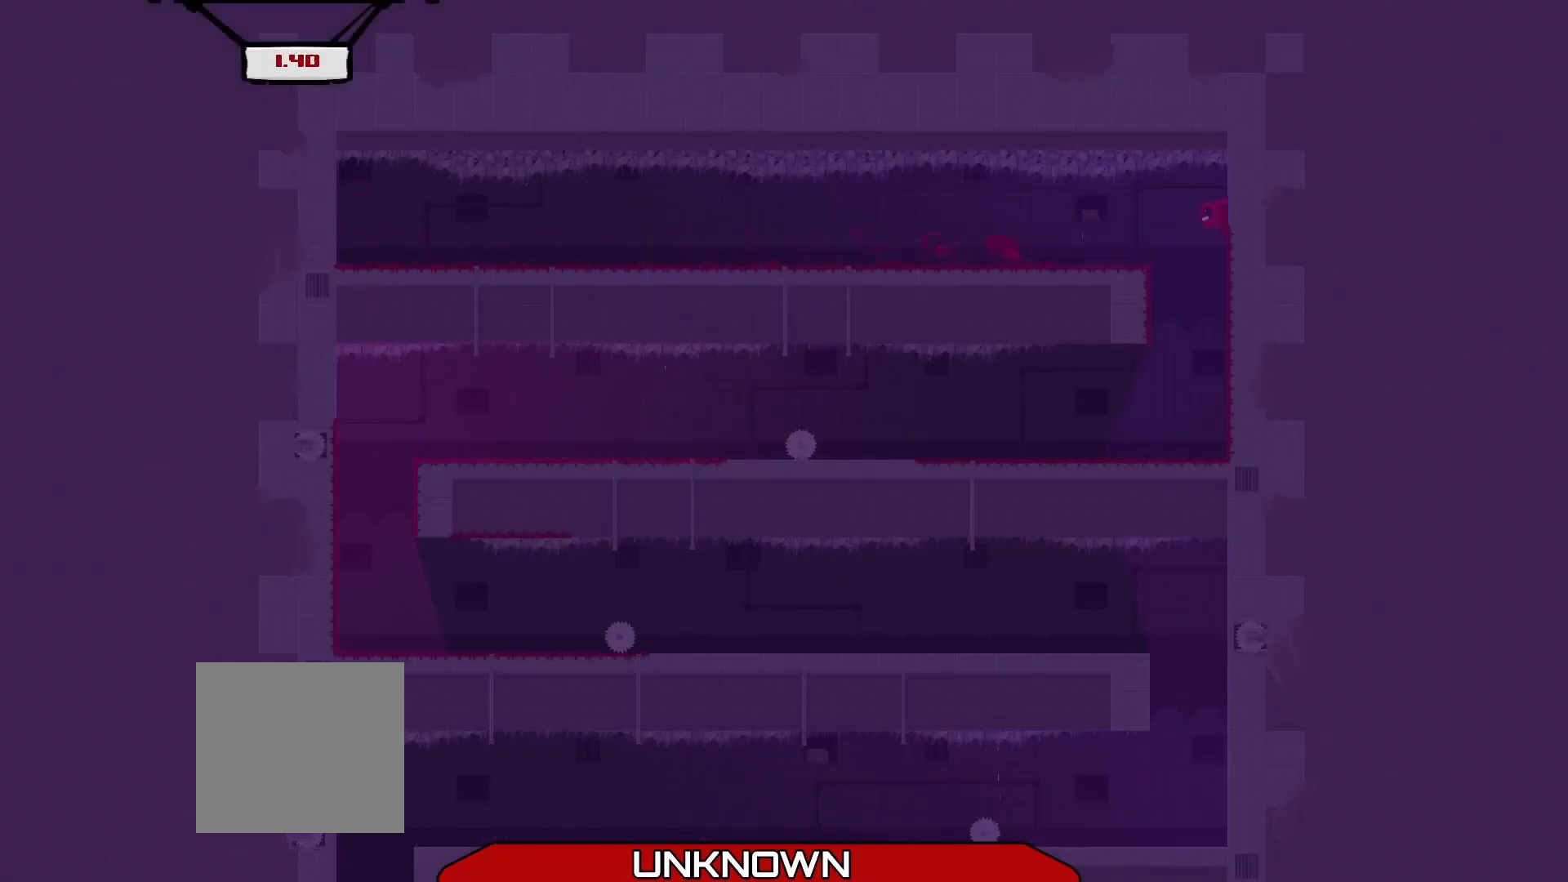
{"buttons": ["A", "R2", "DPAD_LEFT"], "left_stick": "center", "events": [[208, "R2", "up"], [458, "R2", "down"], [500, "A", "down"], [500, "DPAD_LEFT", "down"]]}
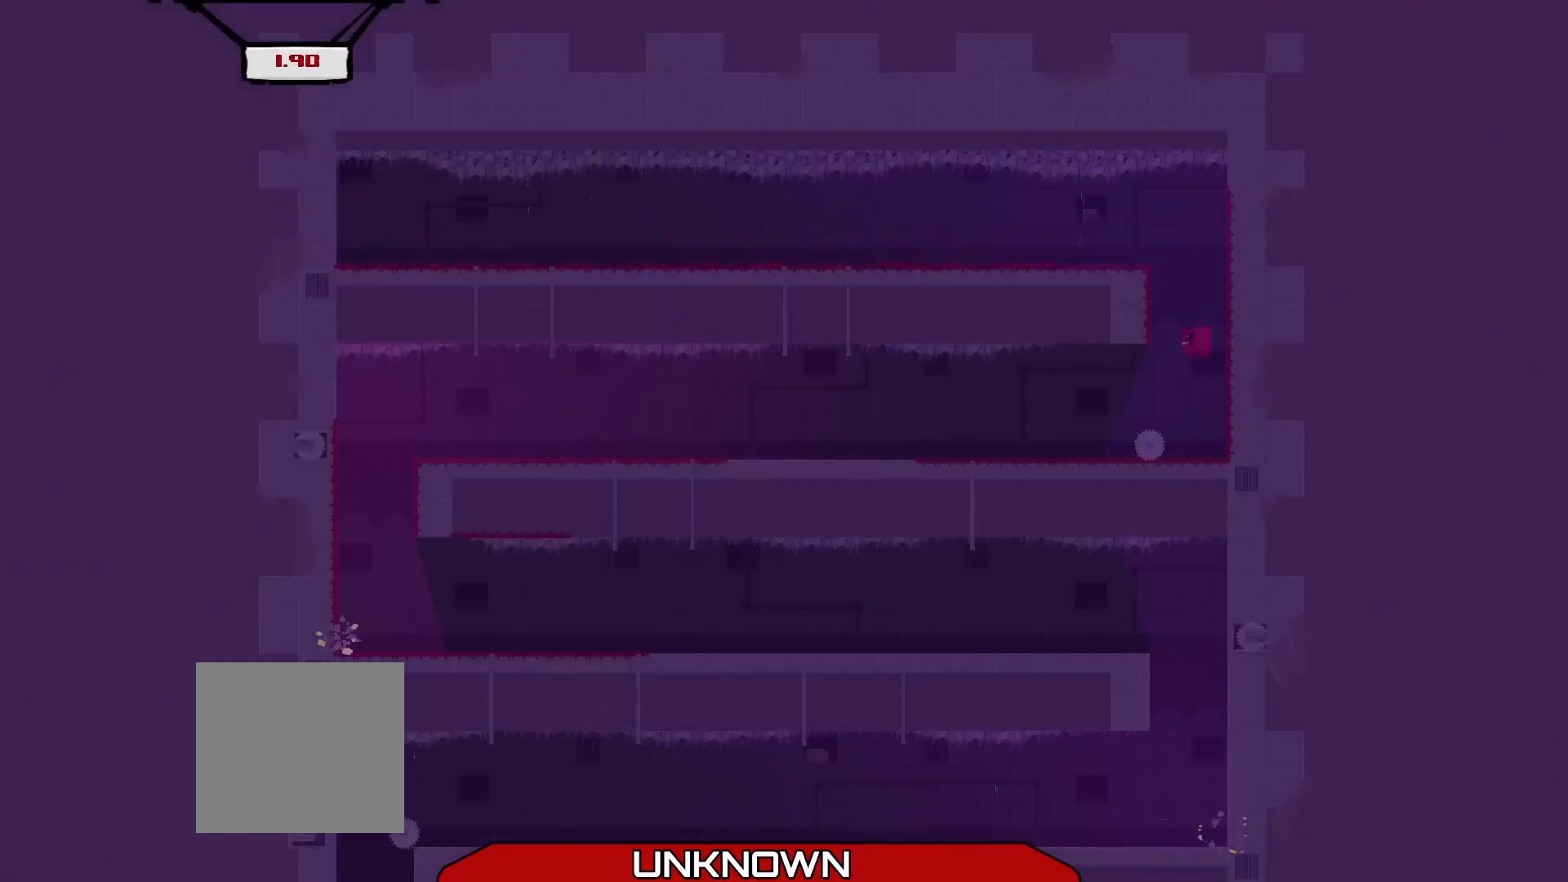
{"buttons": ["R2", "DPAD_LEFT"], "left_stick": "center", "events": [[125, "A", "up"], [375, "DPAD_LEFT", "up"], [417, "DPAD_LEFT", "down"]]}
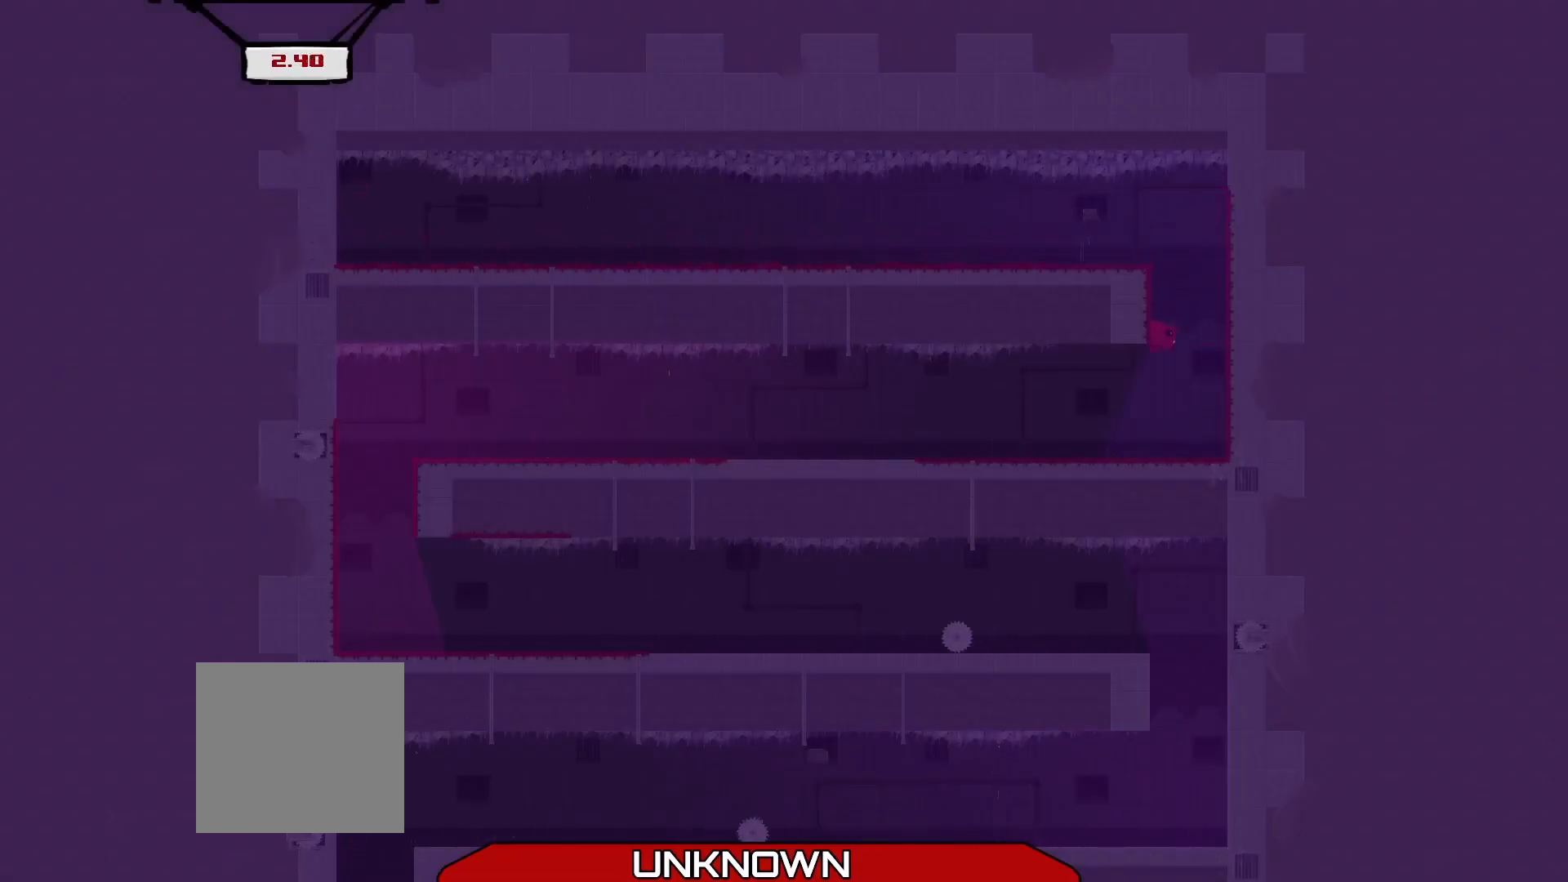
{"buttons": ["R2", "DPAD_LEFT"], "left_stick": "center", "events": []}
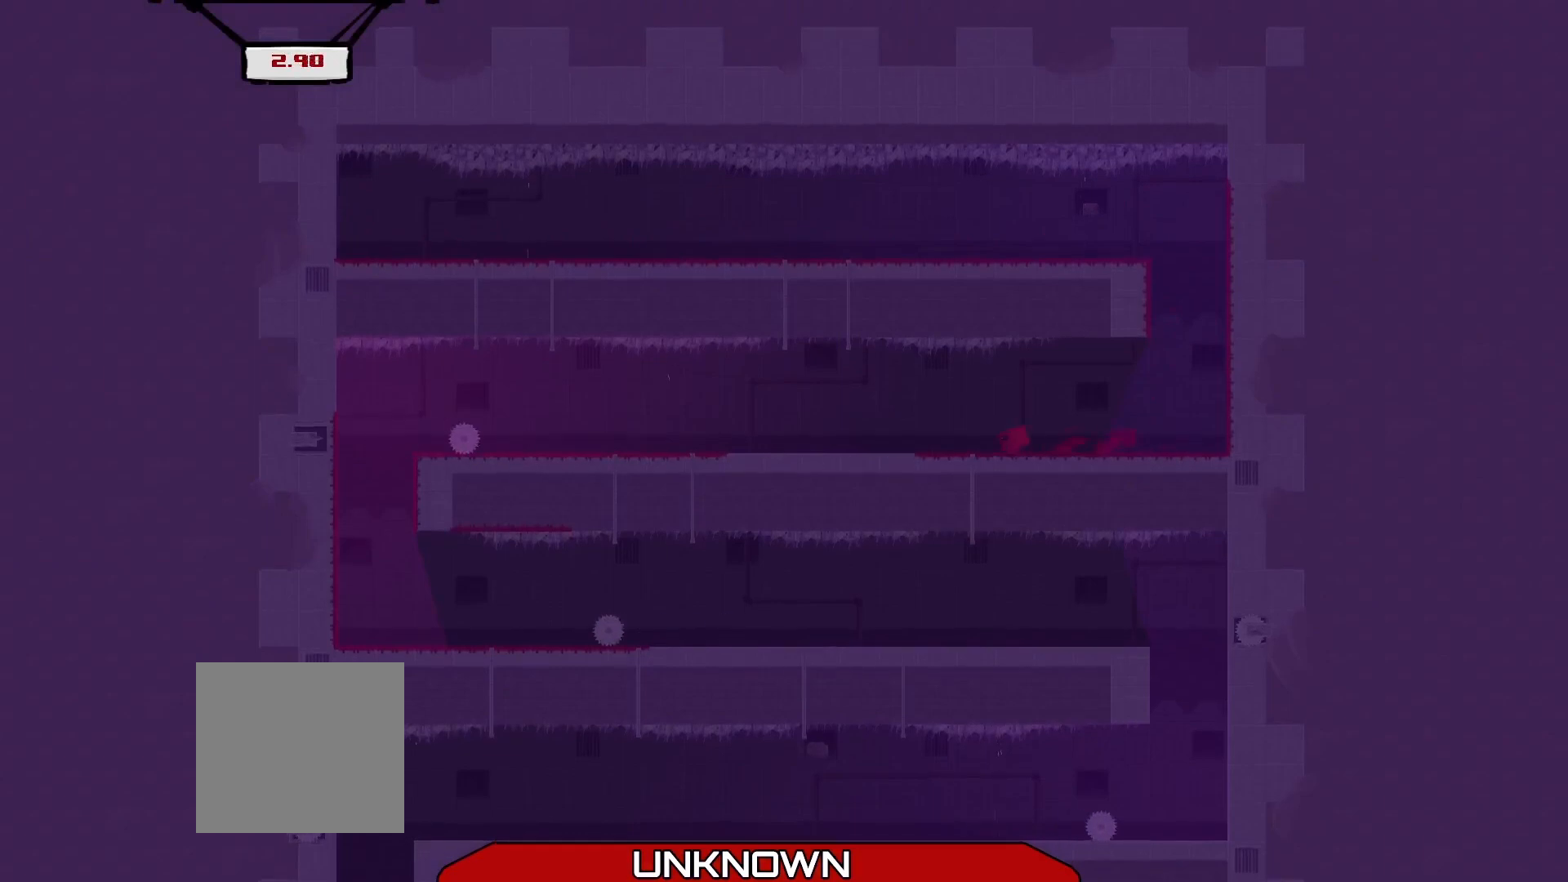
{"buttons": ["R2", "DPAD_LEFT"], "left_stick": "center", "events": [[208, "A", "down"], [375, "A", "up"]]}
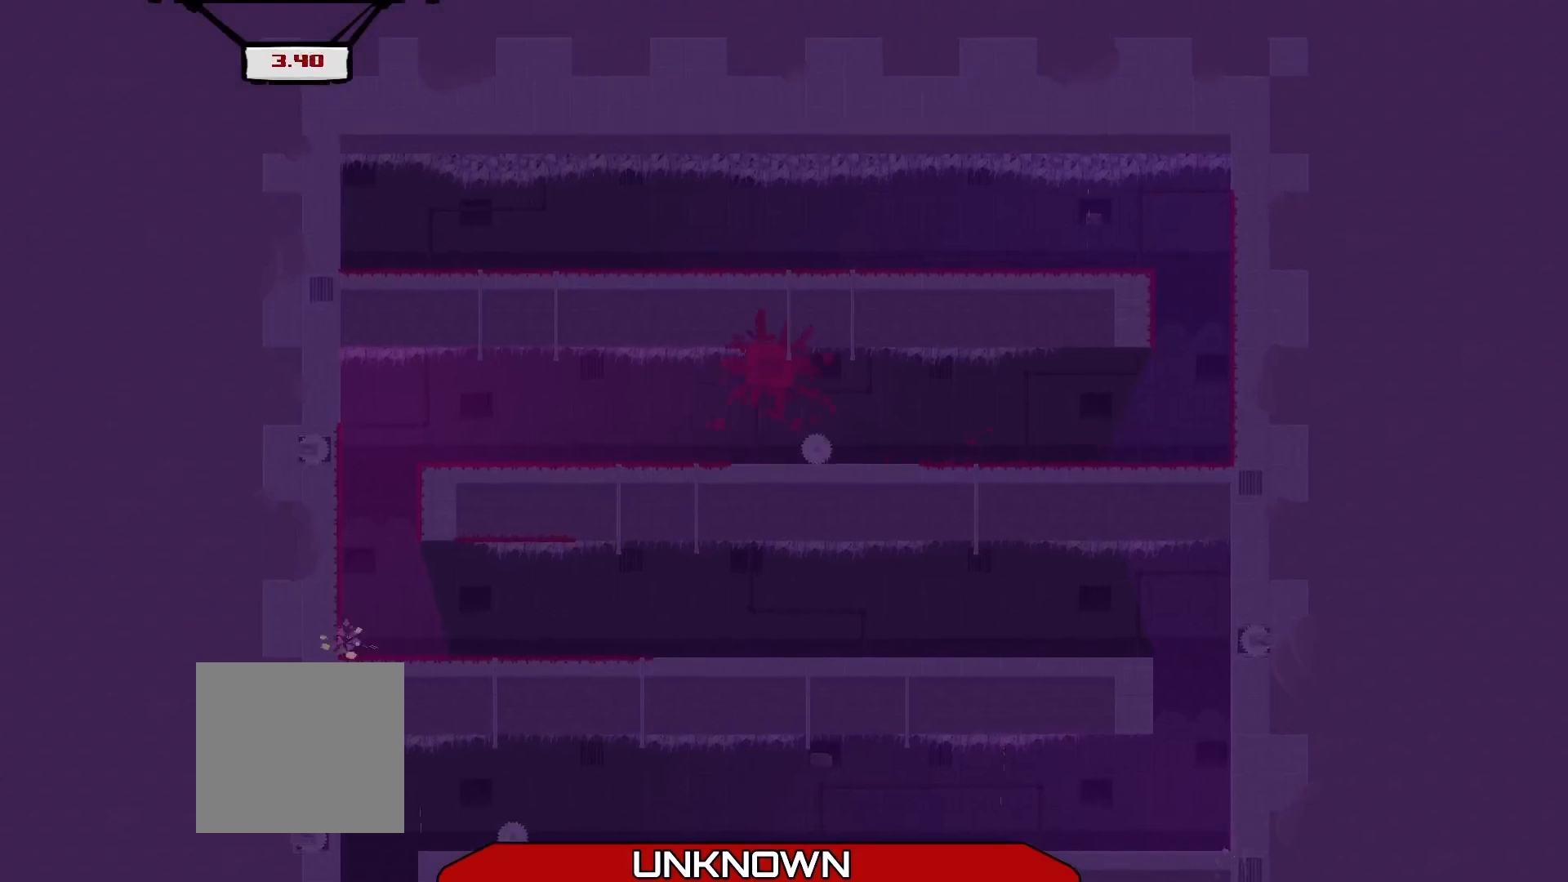
{"buttons": ["R2", "DPAD_LEFT"], "left_stick": "center", "events": []}
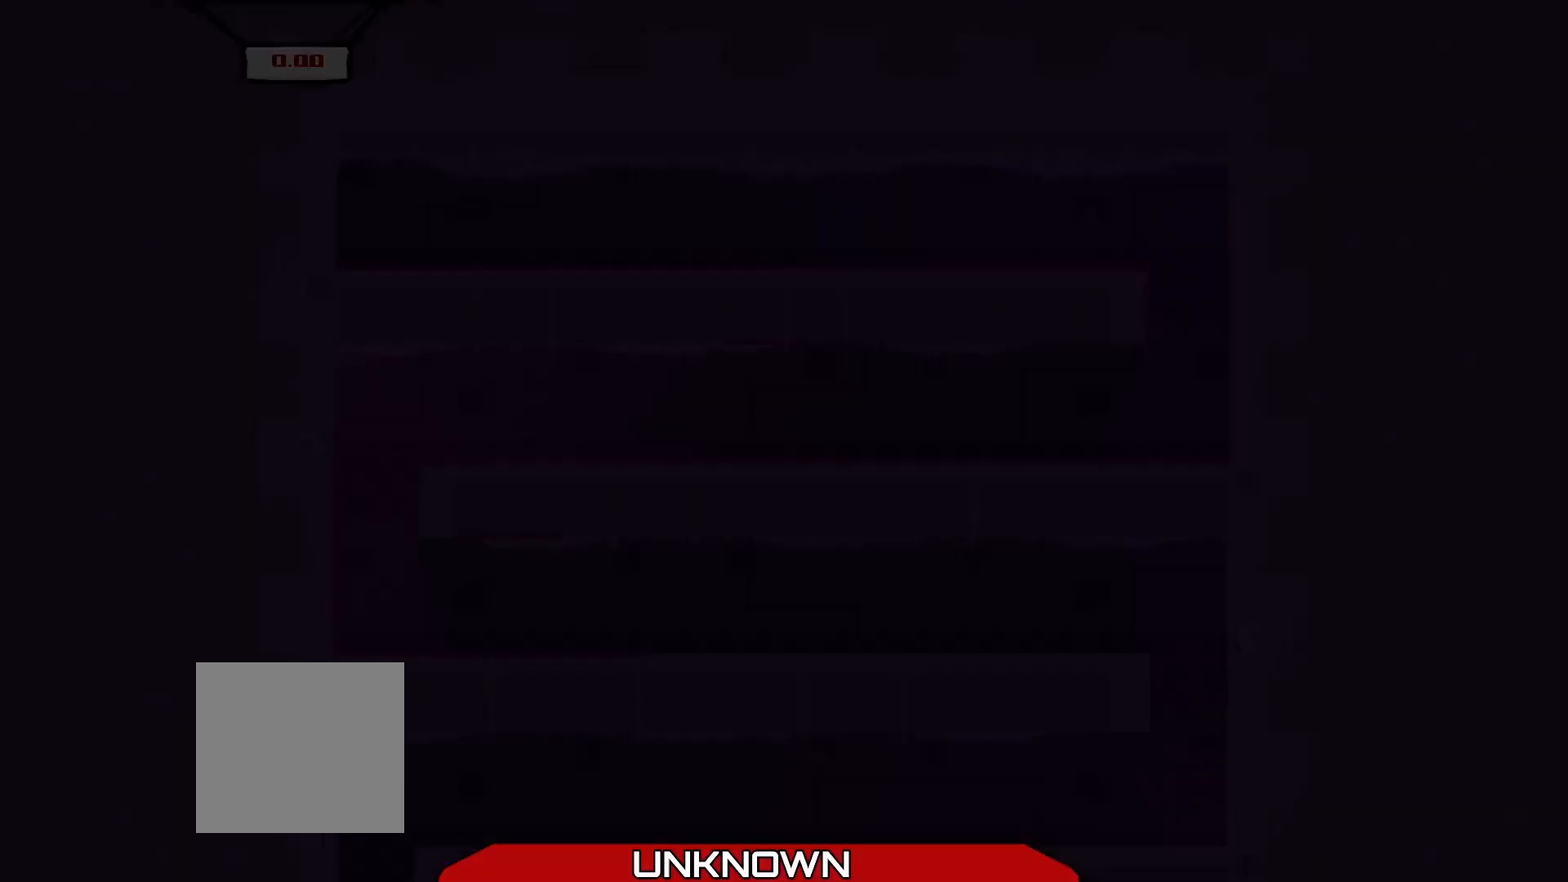
{"buttons": ["R2"], "left_stick": "center", "events": [[42, "A", "down"], [167, "A", "up"], [417, "DPAD_LEFT", "up"]]}
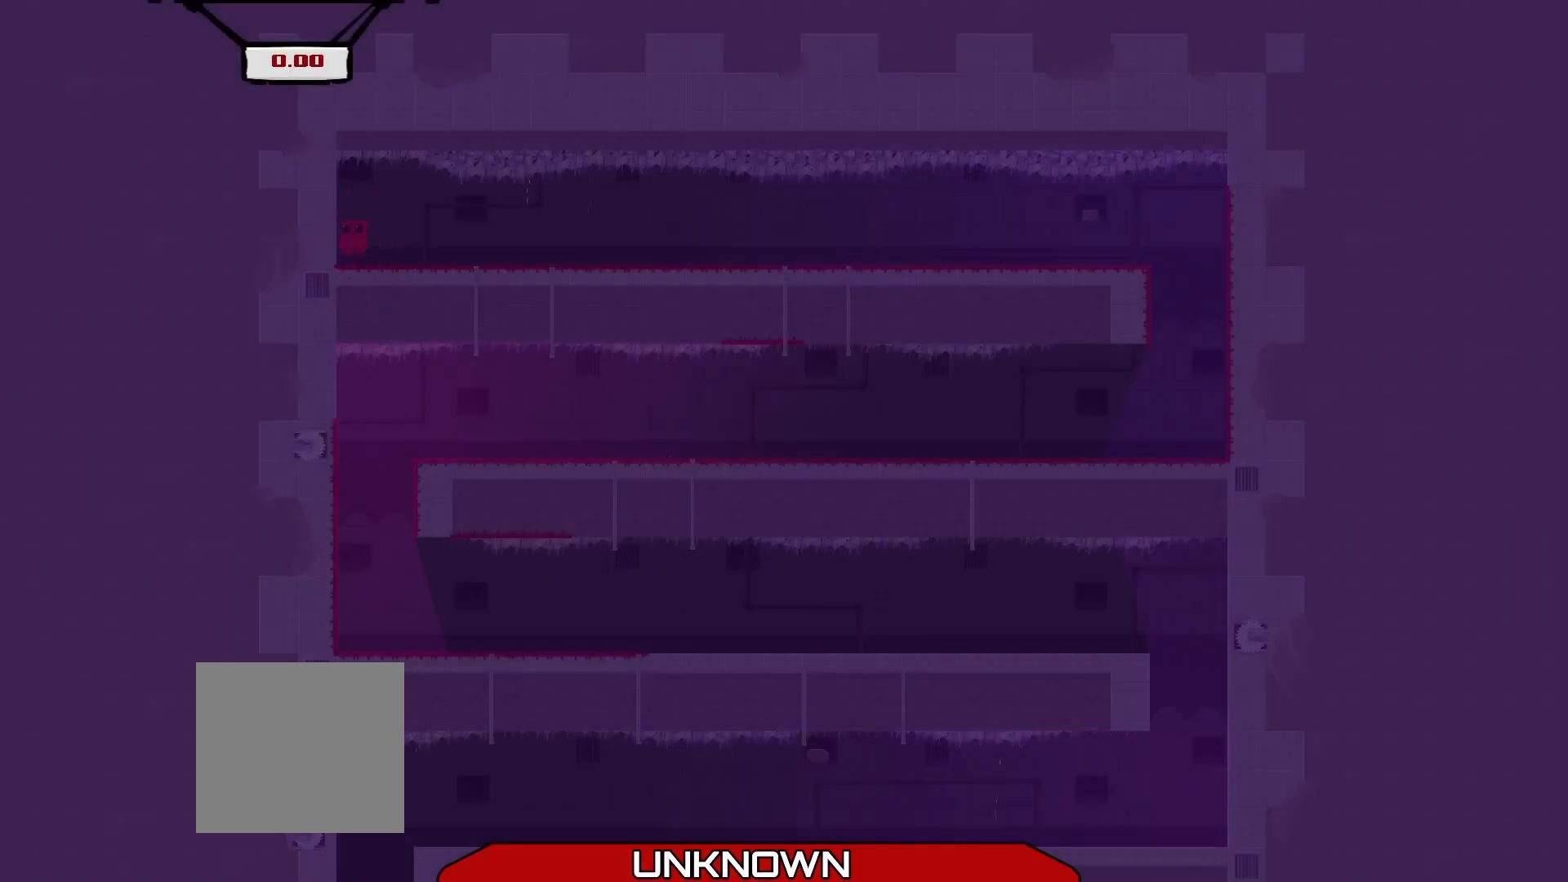
{"buttons": ["R2", "DPAD_RIGHT"], "left_stick": "center", "events": [[42, "DPAD_RIGHT", "down"]]}
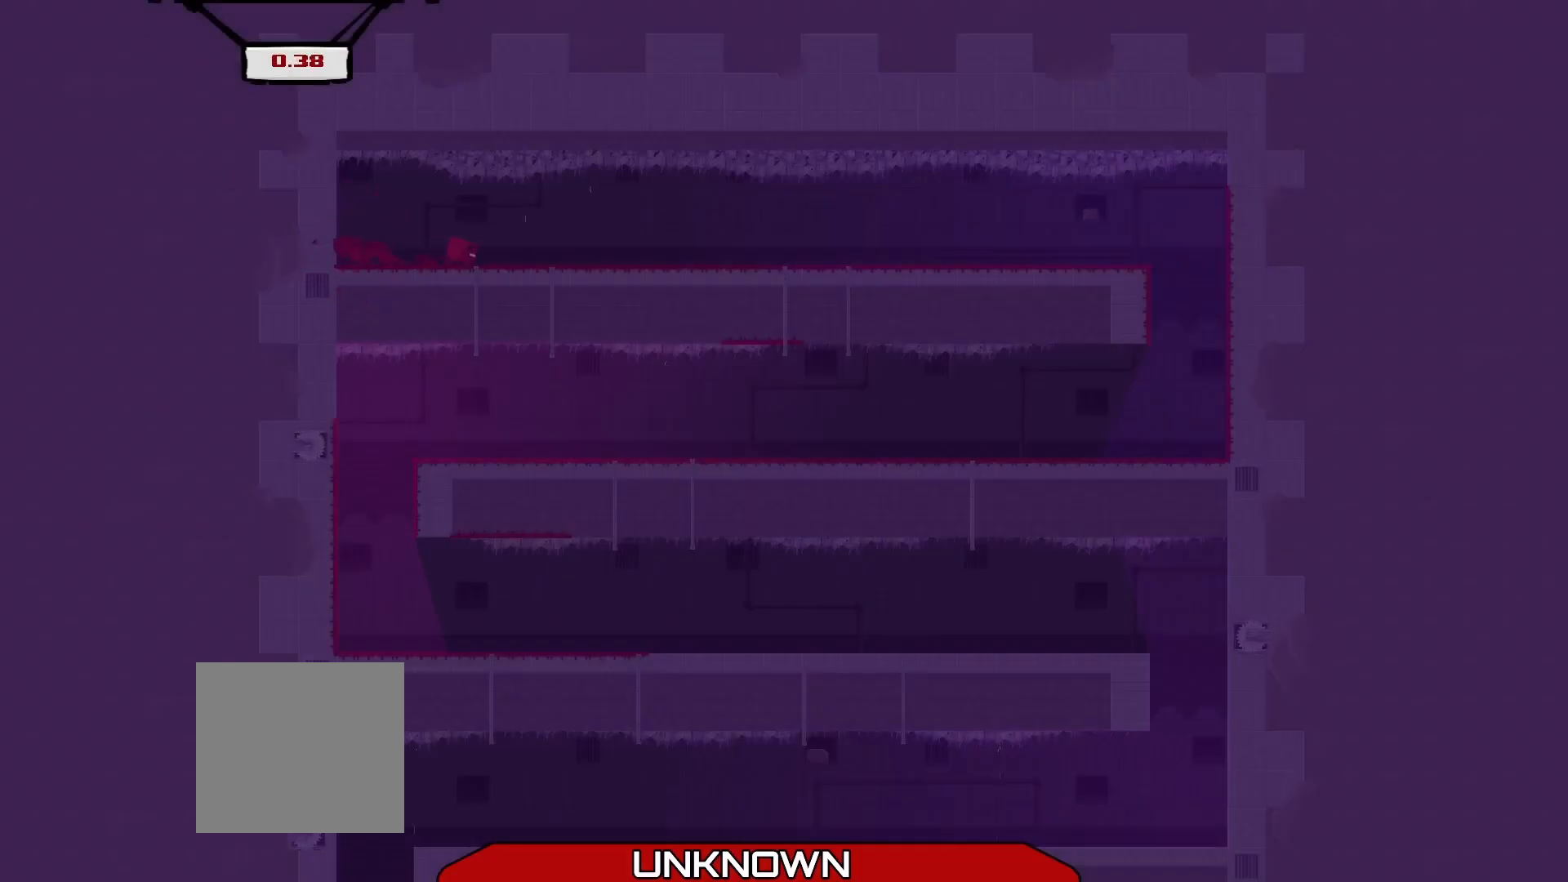
{"buttons": ["R2", "DPAD_RIGHT"], "left_stick": "center", "events": []}
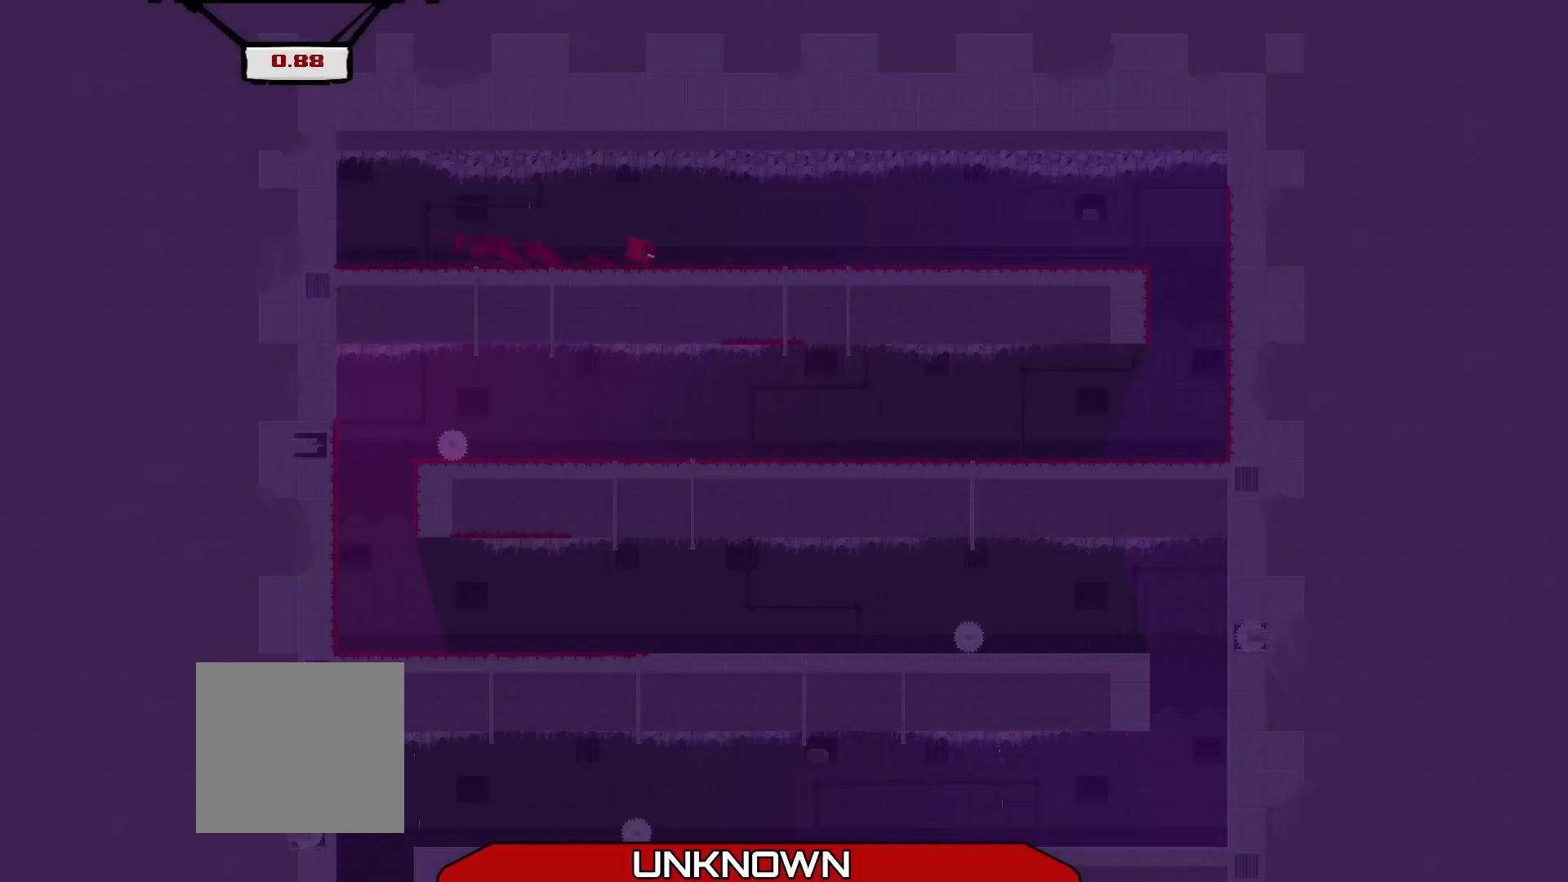
{"buttons": ["R2"], "left_stick": "center", "events": [[458, "DPAD_RIGHT", "up"]]}
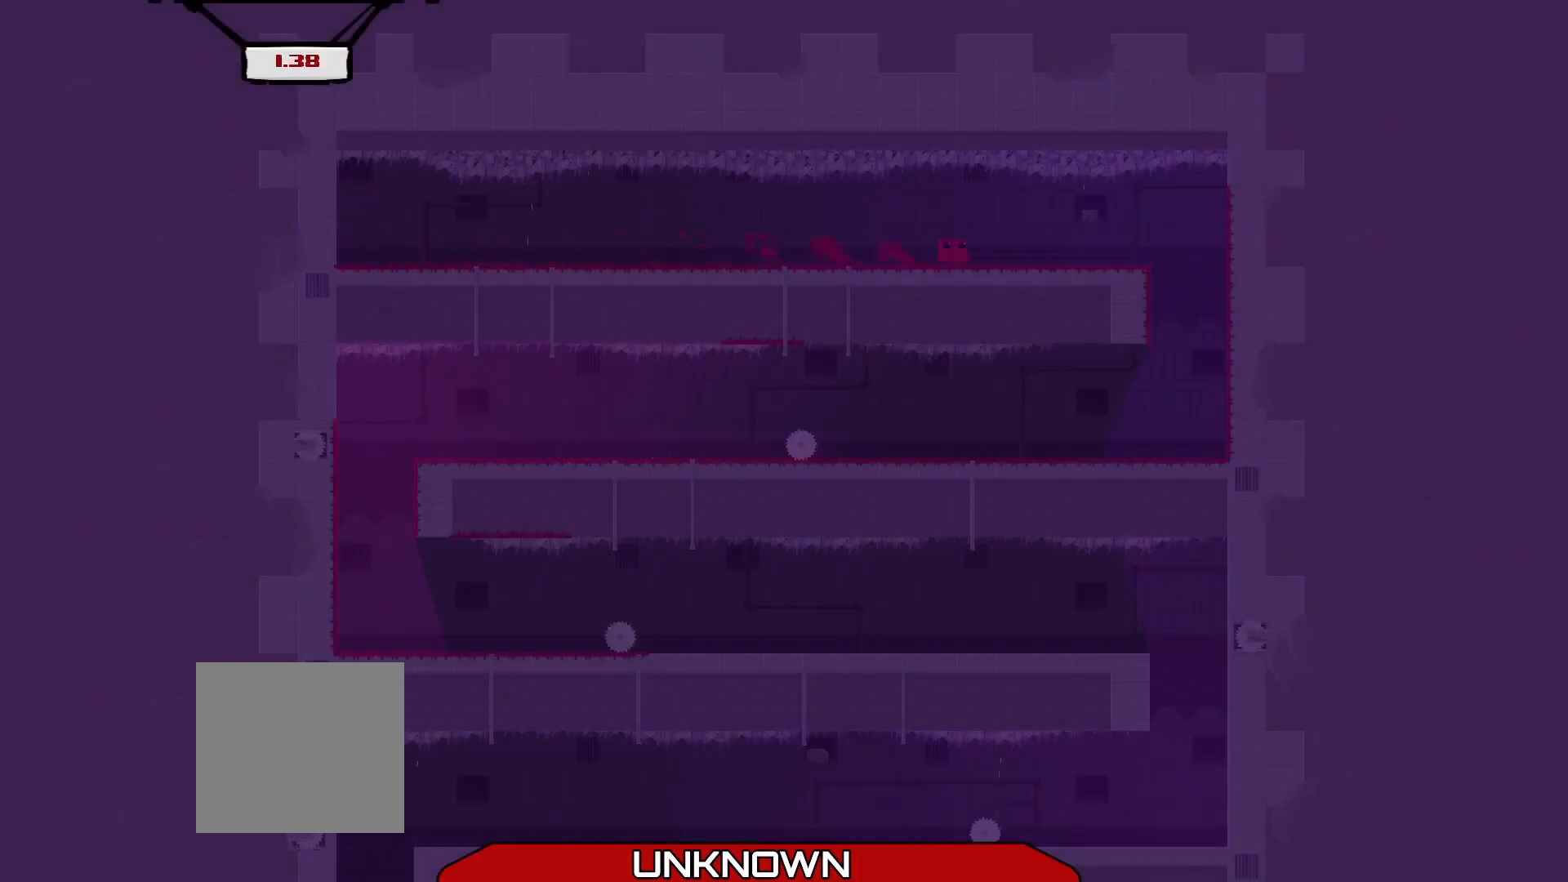
{"buttons": ["R2", "DPAD_RIGHT"], "left_stick": "center", "events": [[208, "DPAD_RIGHT", "down"]]}
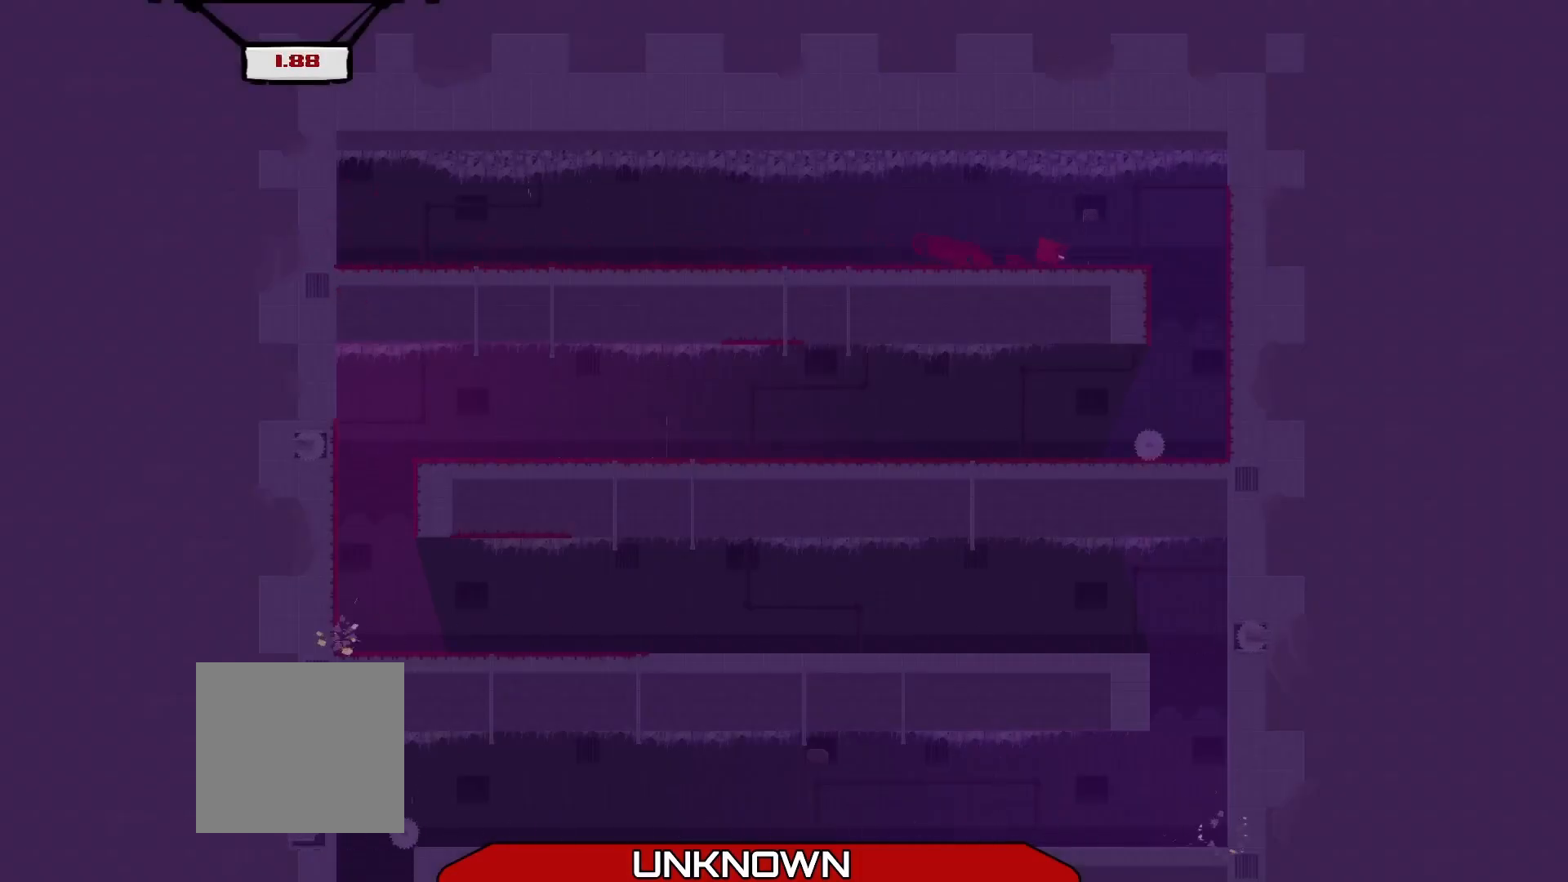
{"buttons": ["R2", "DPAD_LEFT"], "left_stick": "center", "events": [[292, "DPAD_RIGHT", "up"], [458, "DPAD_LEFT", "down"]]}
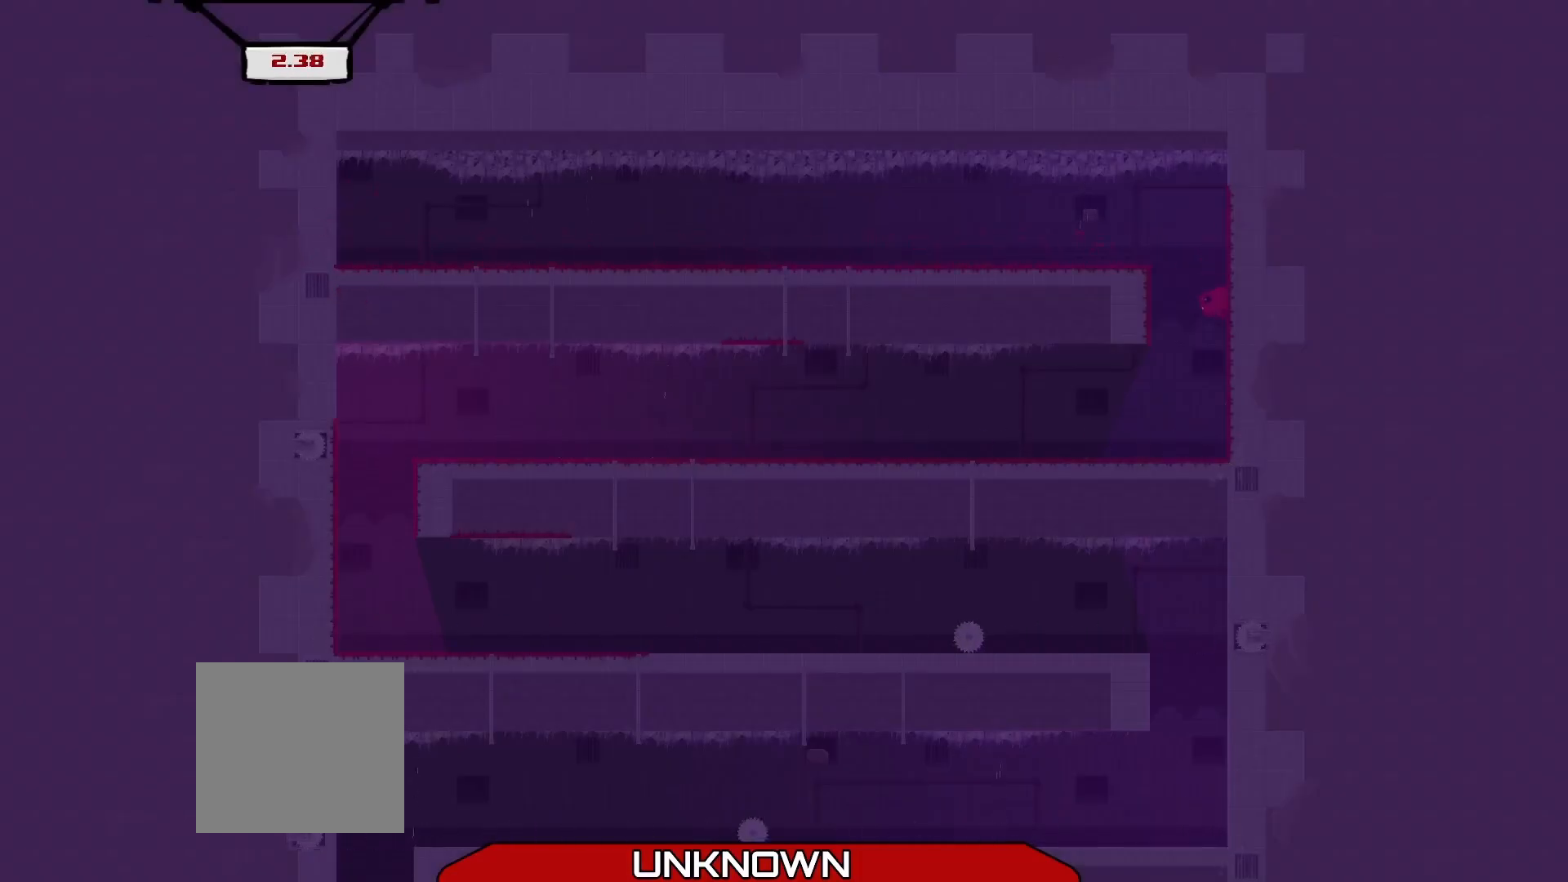
{"buttons": ["R2", "DPAD_LEFT"], "left_stick": "center", "events": []}
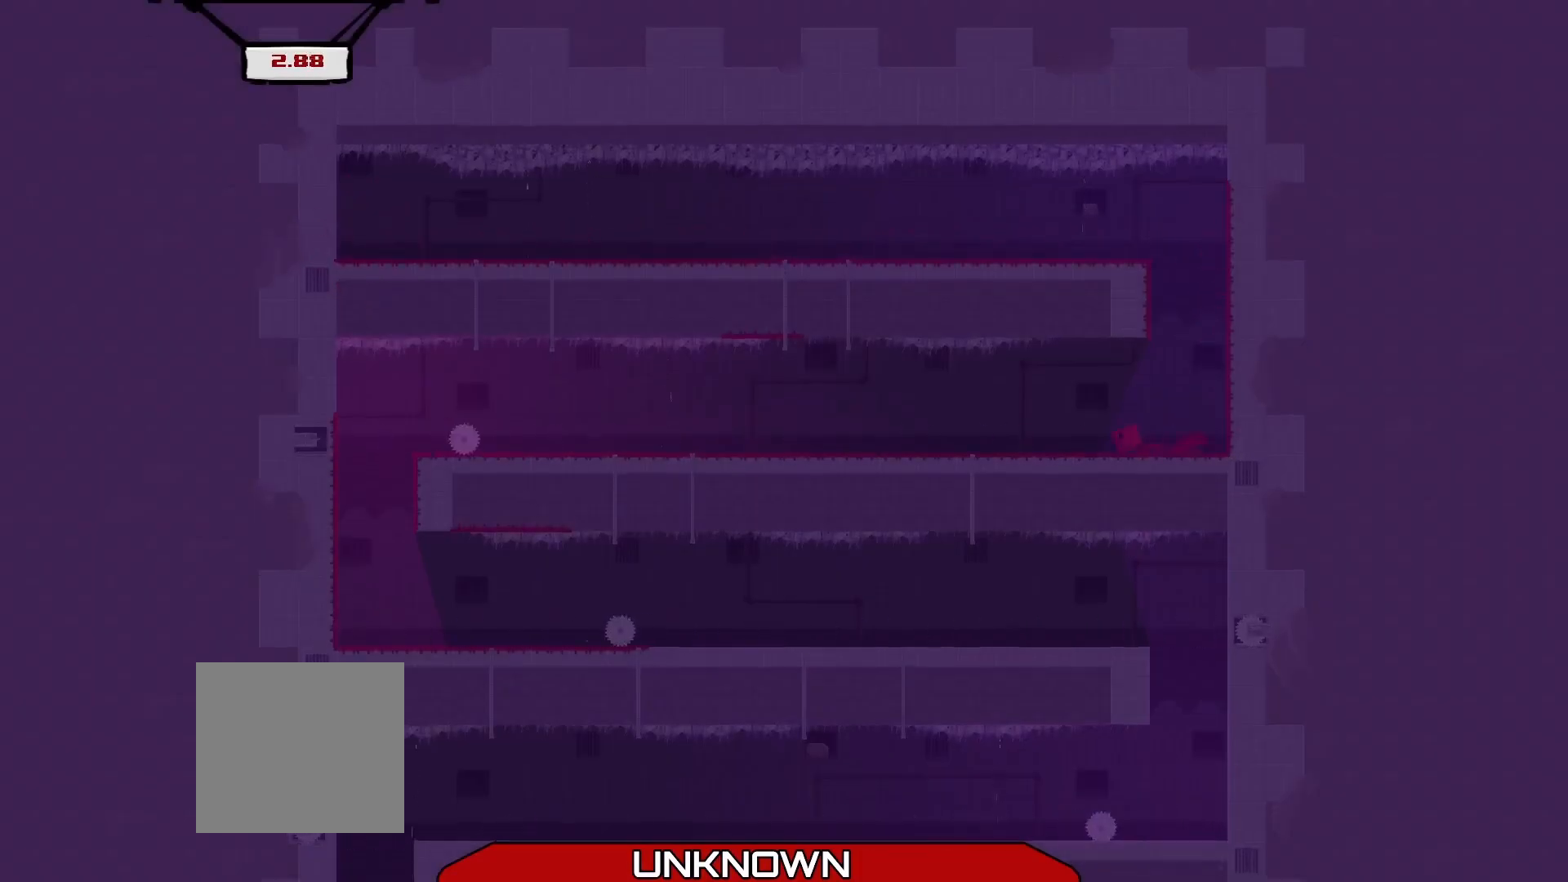
{"buttons": ["R2", "DPAD_LEFT"], "left_stick": "center", "events": [[375, "A", "down"], [500, "A", "up"]]}
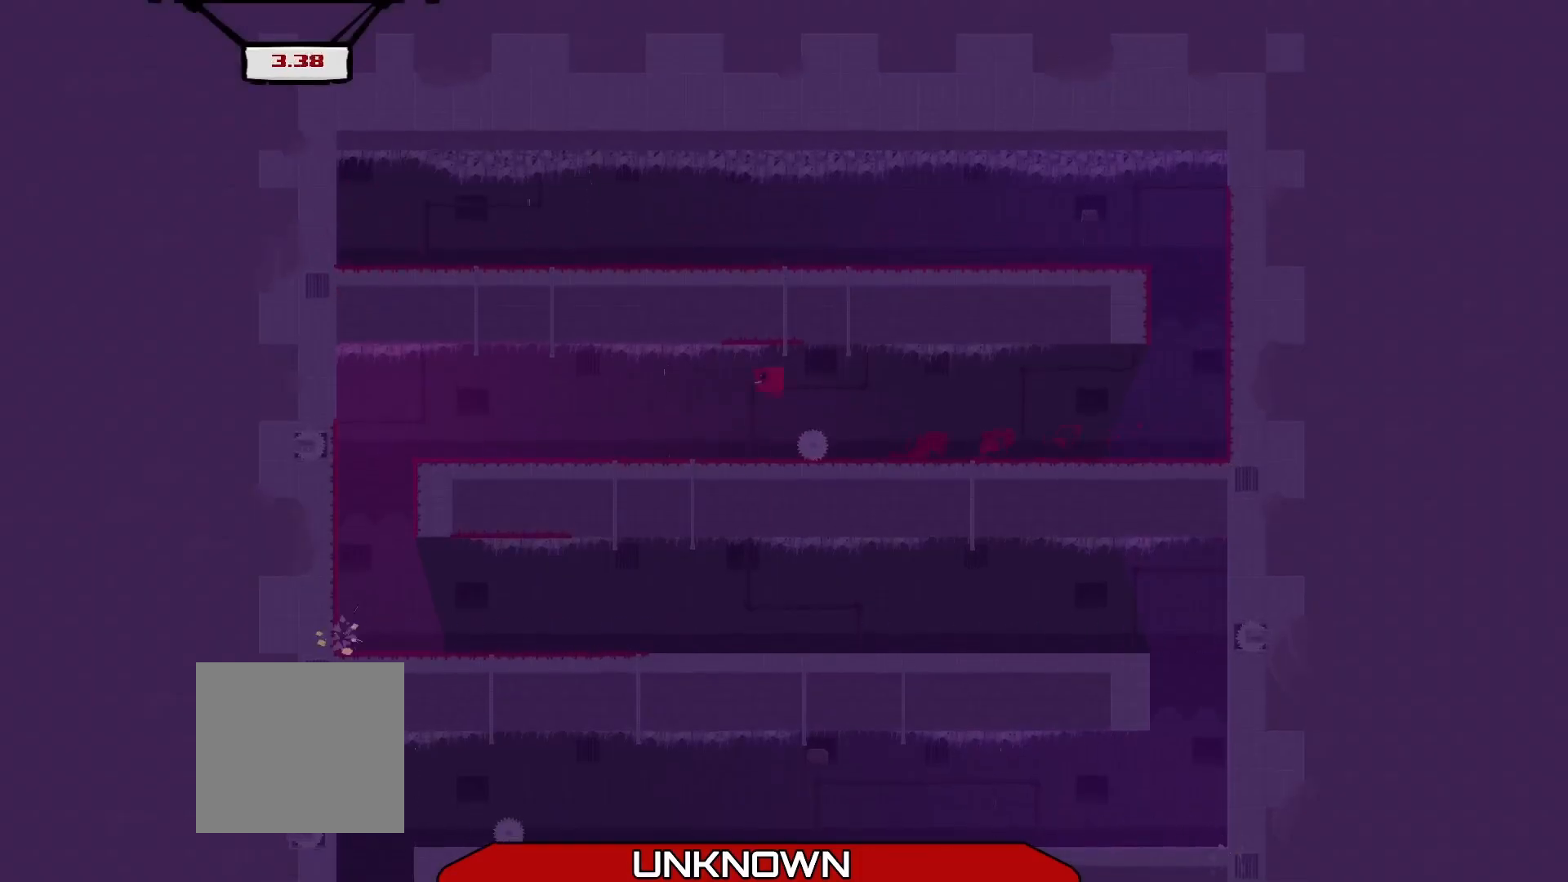
{"buttons": ["R2", "DPAD_LEFT"], "left_stick": "center", "events": []}
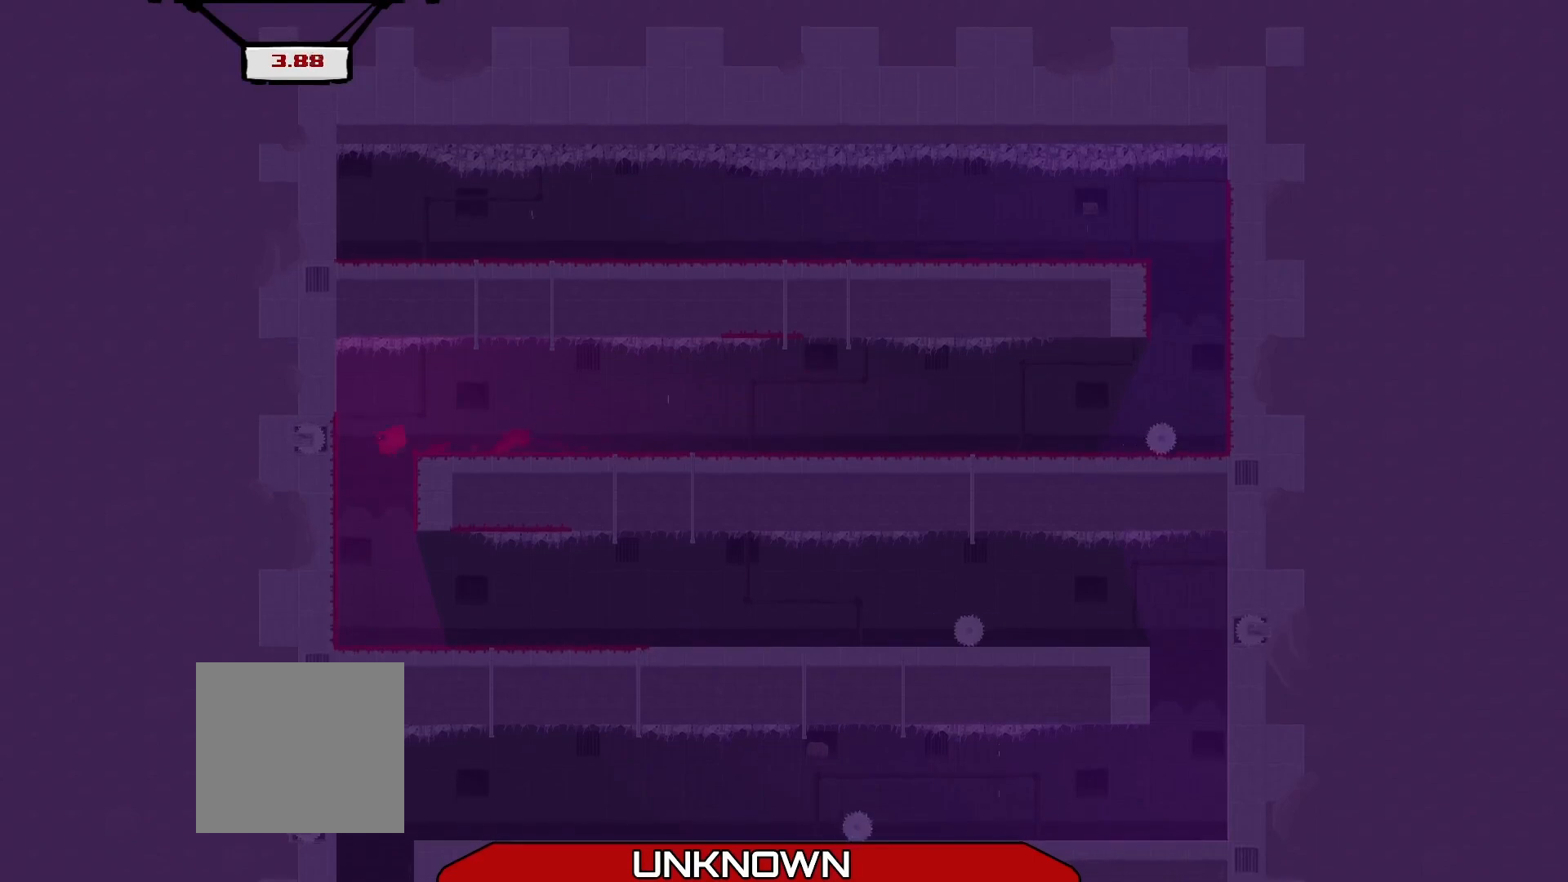
{"buttons": ["R2"], "left_stick": "center", "events": [[125, "DPAD_LEFT", "up"]]}
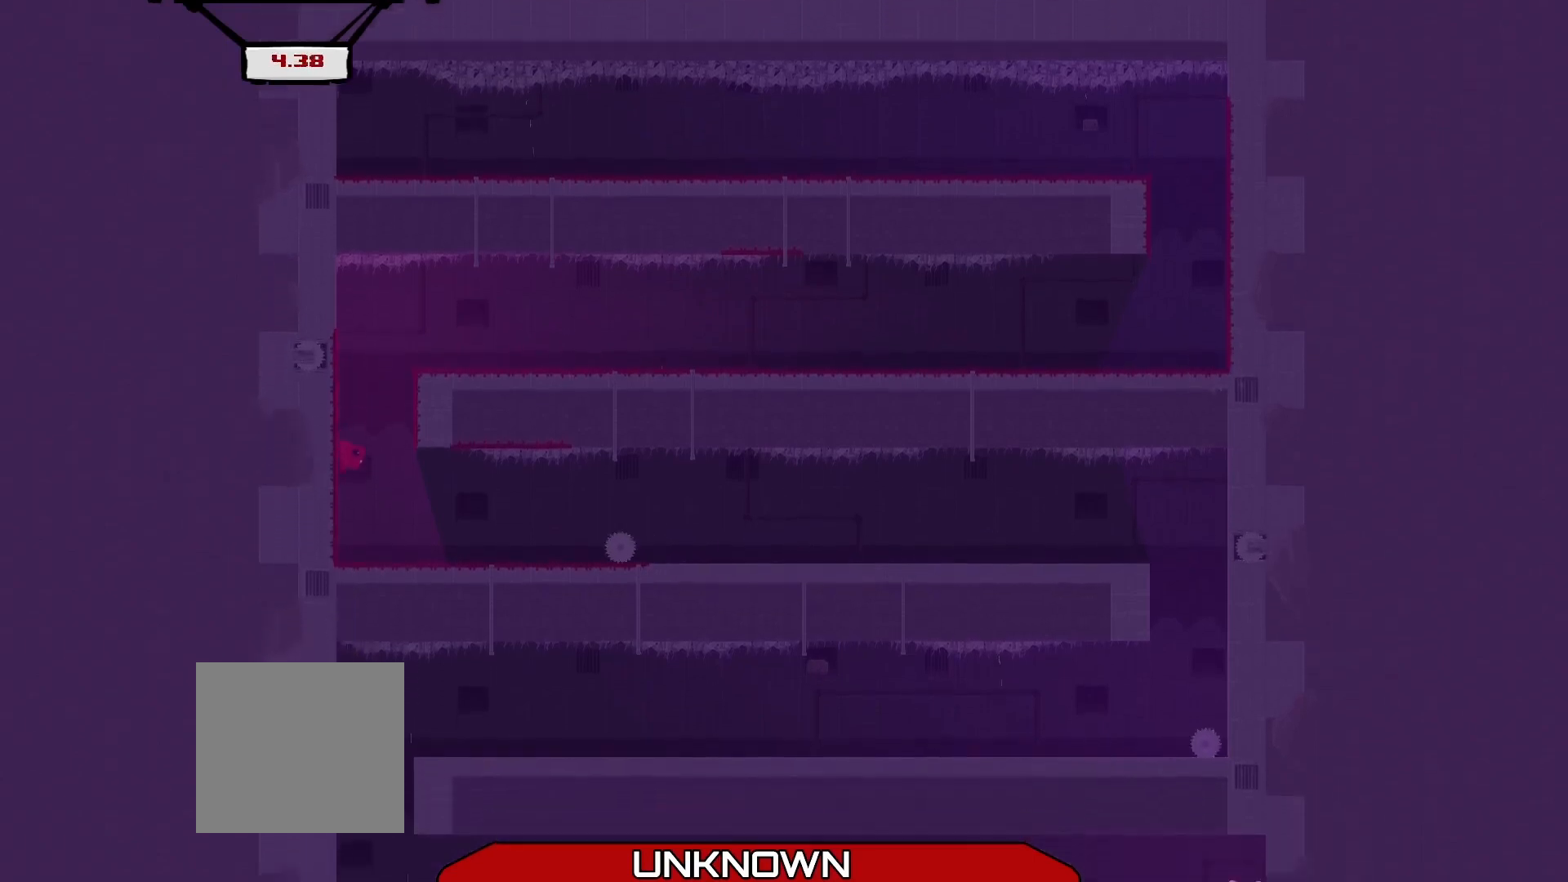
{"buttons": ["R2"], "left_stick": "center", "events": [[125, "A", "down"], [250, "A", "up"]]}
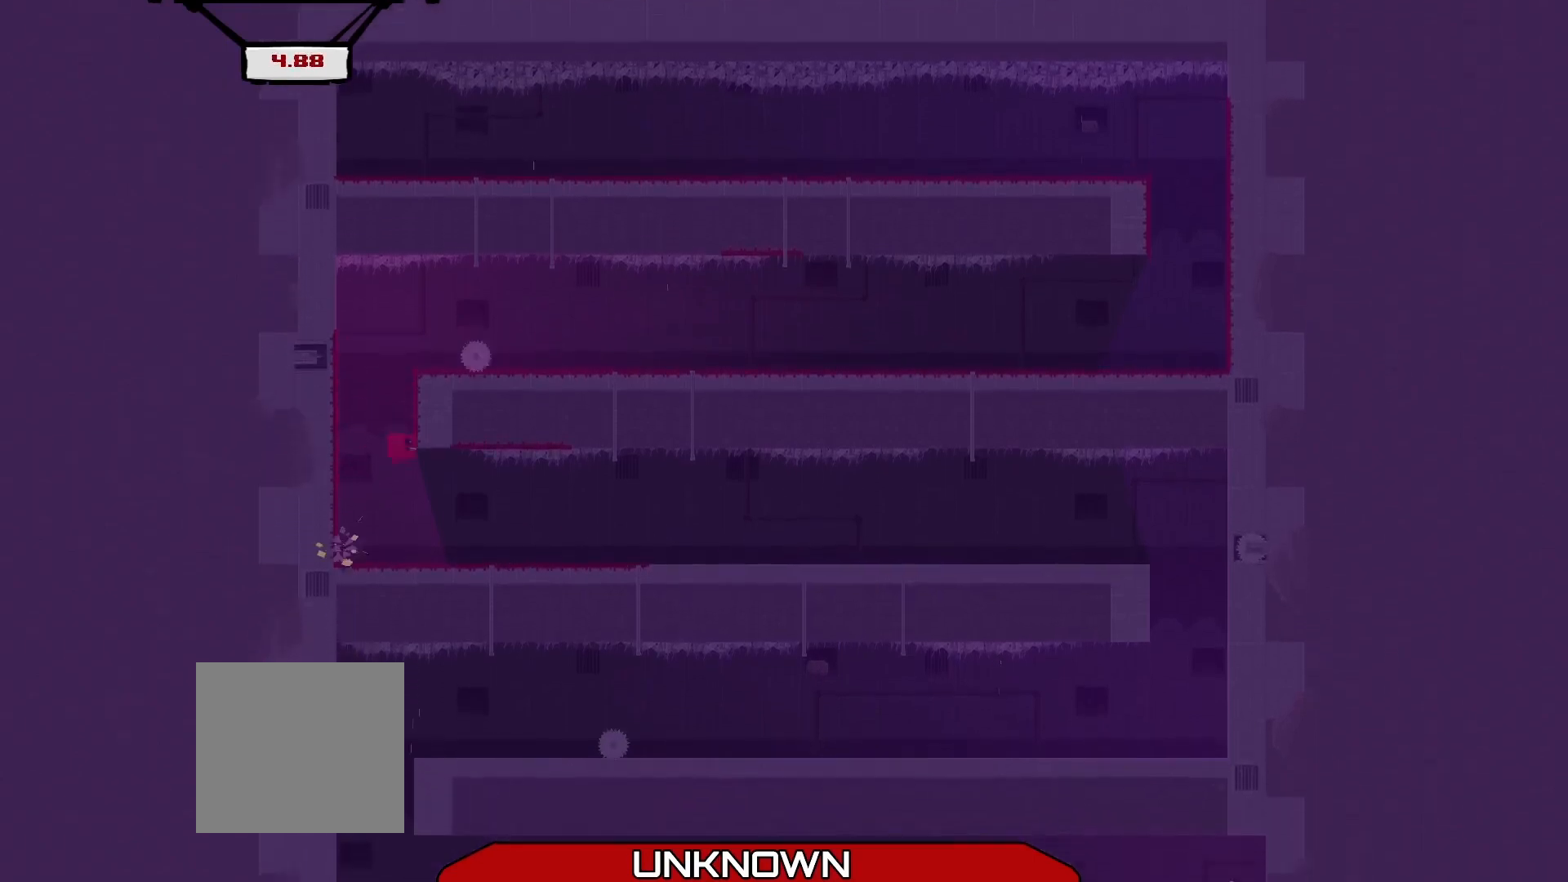
{"buttons": ["R2", "DPAD_RIGHT"], "left_stick": "center", "events": [[333, "DPAD_RIGHT", "down"]]}
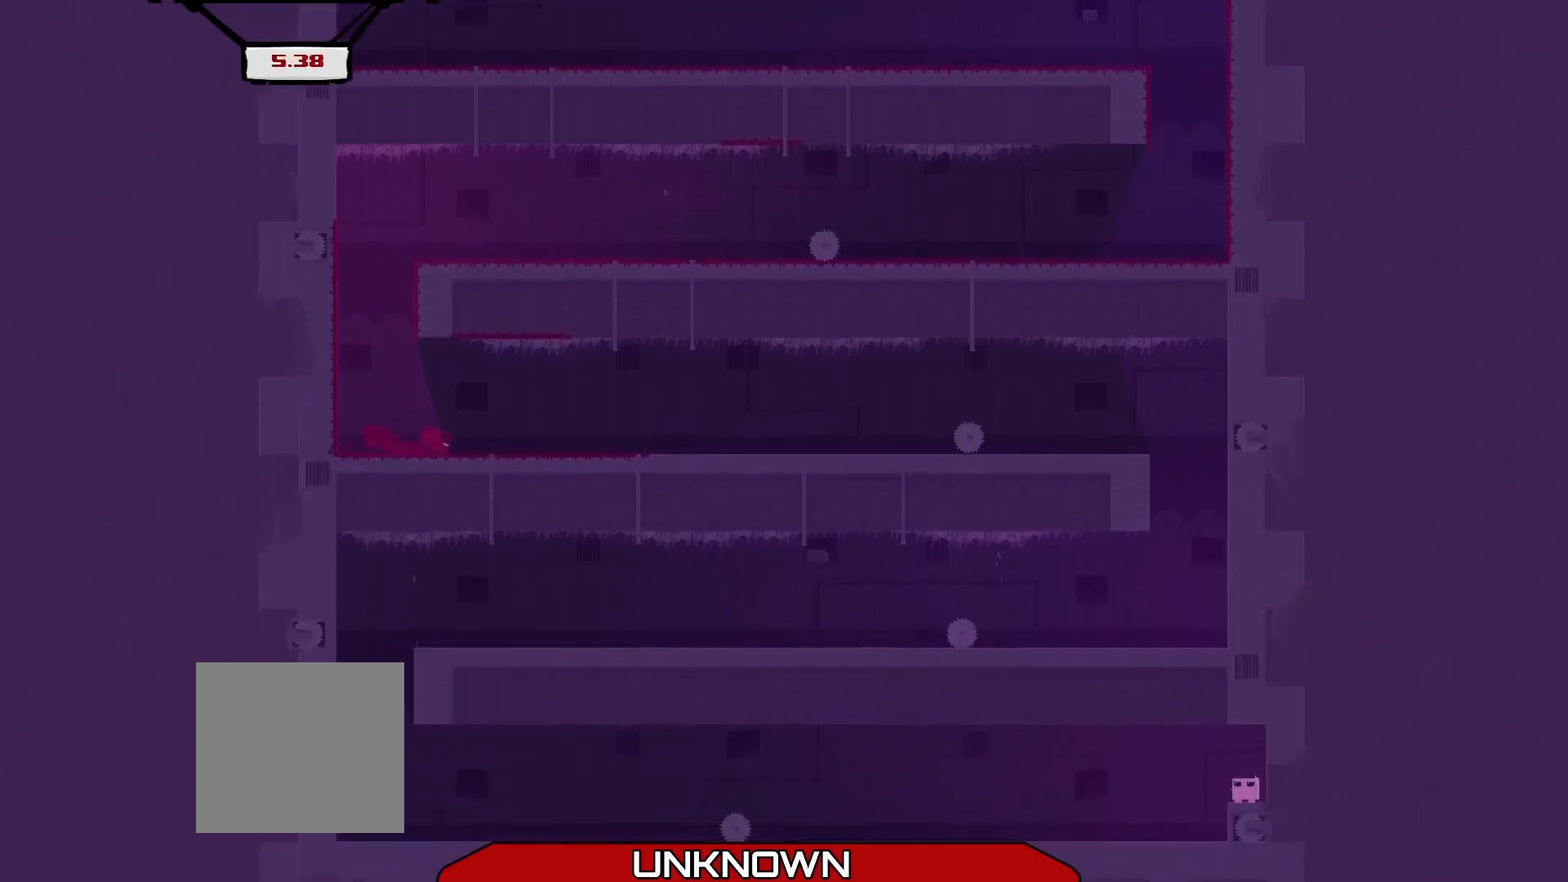
{"buttons": ["R2", "DPAD_RIGHT"], "left_stick": "center", "events": [[292, "A", "down"], [375, "A", "up"]]}
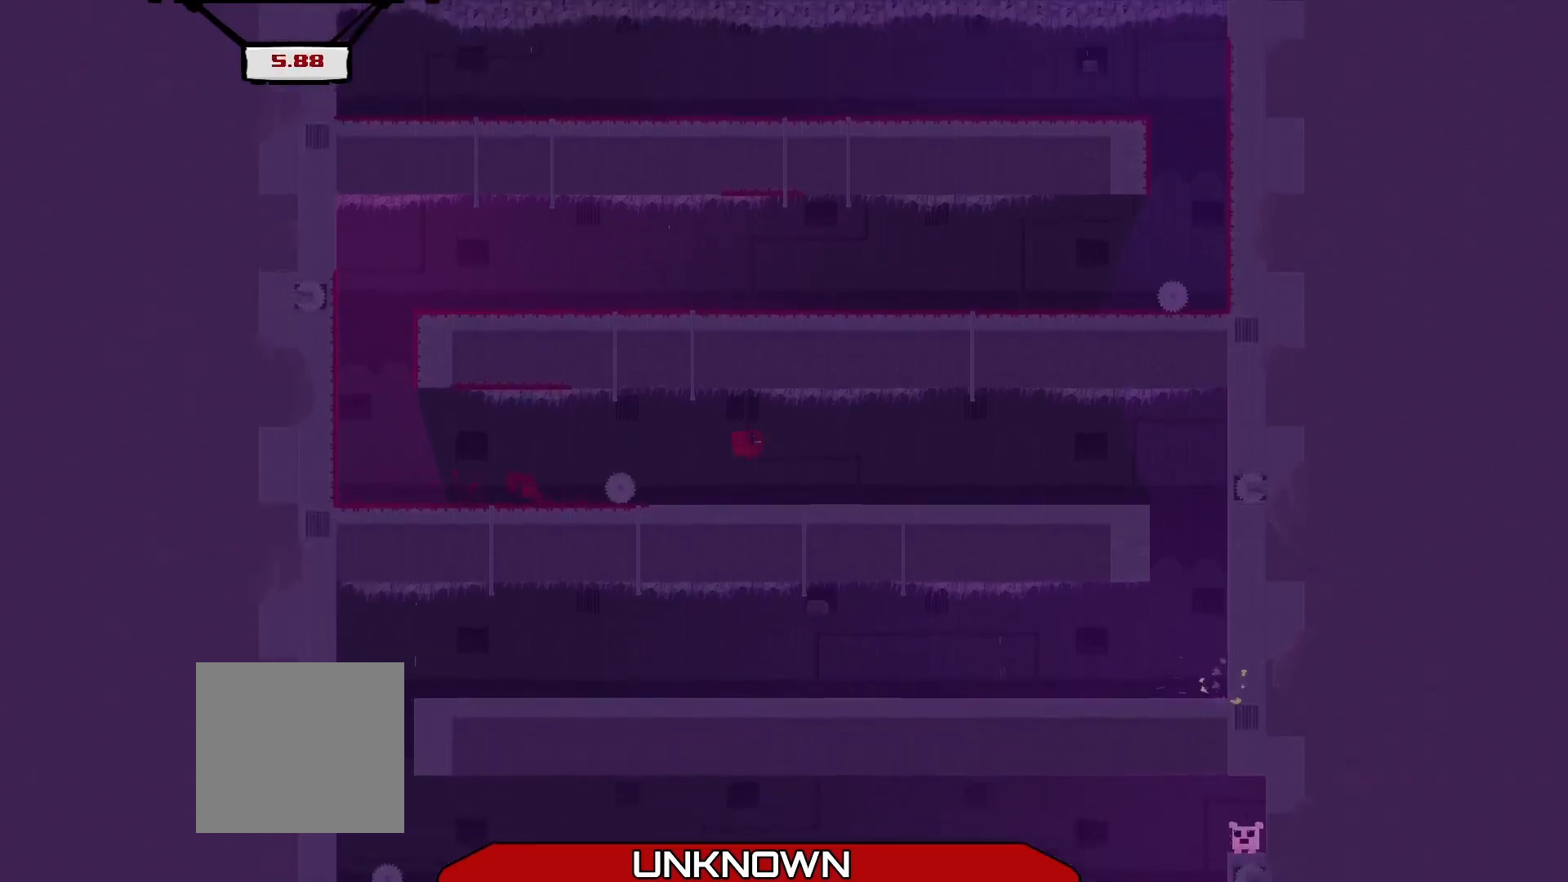
{"buttons": ["A", "R2", "DPAD_RIGHT"], "left_stick": "center", "events": [[42, "DPAD_RIGHT", "up"], [125, "DPAD_RIGHT", "down"], [458, "A", "down"]]}
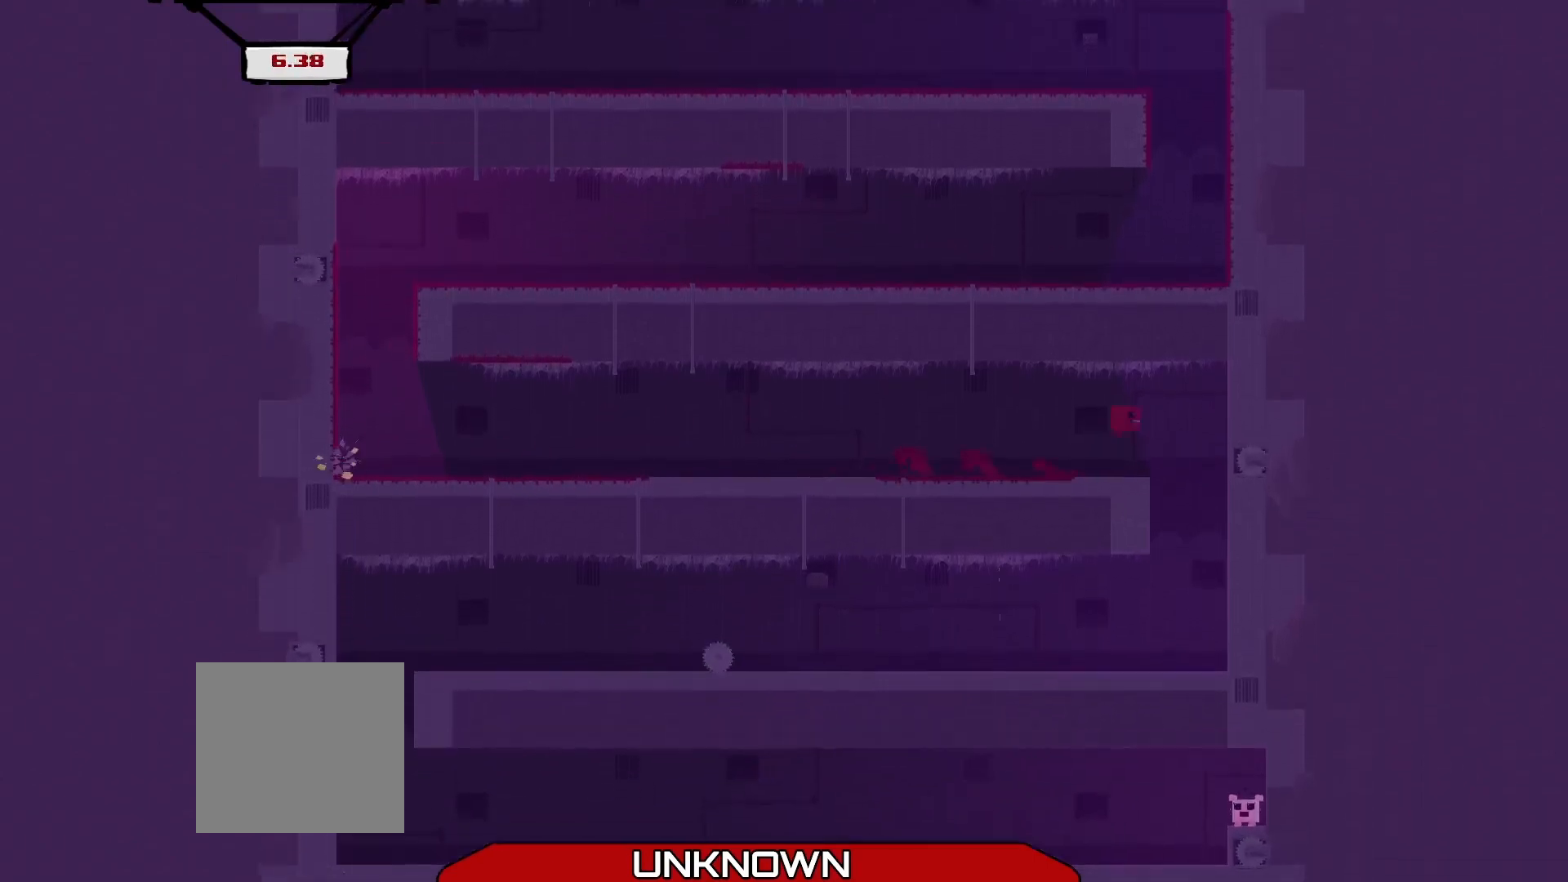
{"buttons": ["R2", "DPAD_RIGHT"], "left_stick": "center", "events": [[42, "A", "up"], [333, "A", "down"], [417, "A", "up"]]}
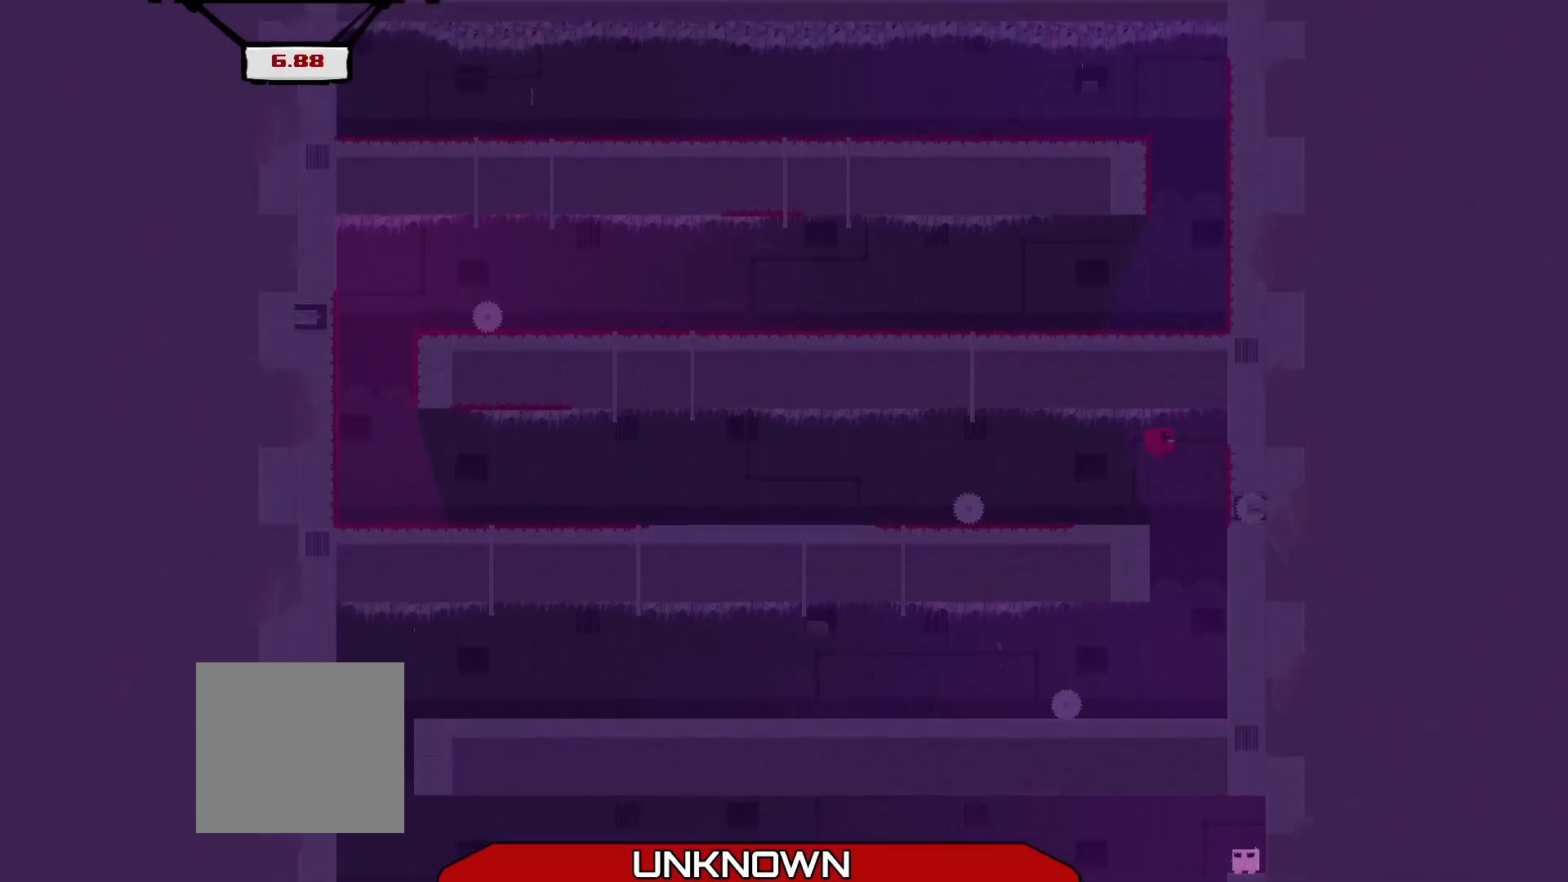
{"buttons": ["R2"], "left_stick": "center", "events": [[333, "DPAD_RIGHT", "up"]]}
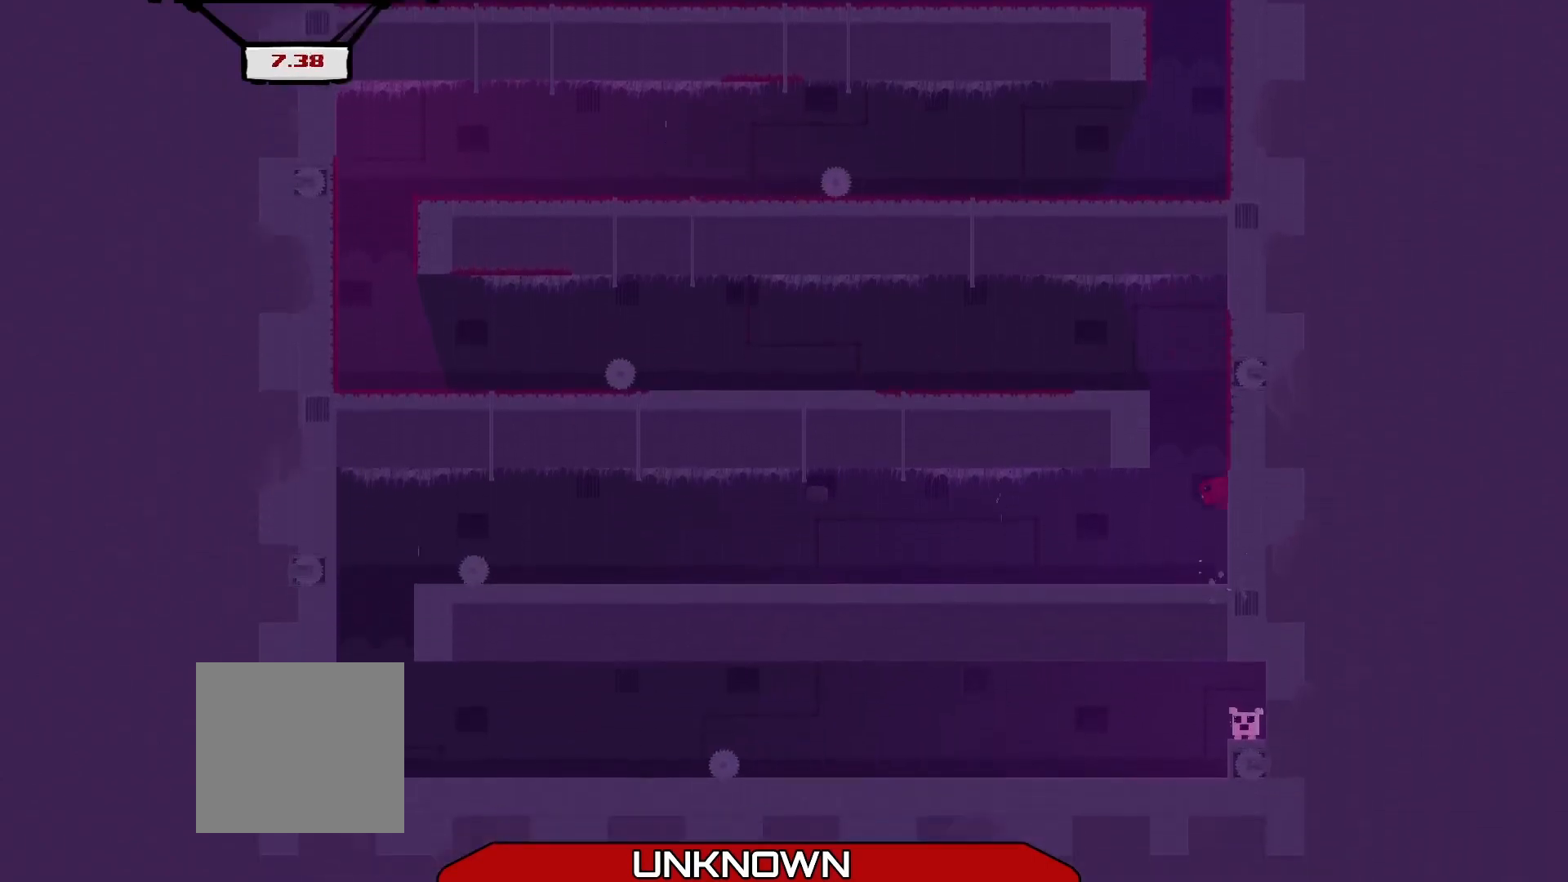
{"buttons": ["R2", "DPAD_LEFT"], "left_stick": "center", "events": [[167, "DPAD_LEFT", "down"]]}
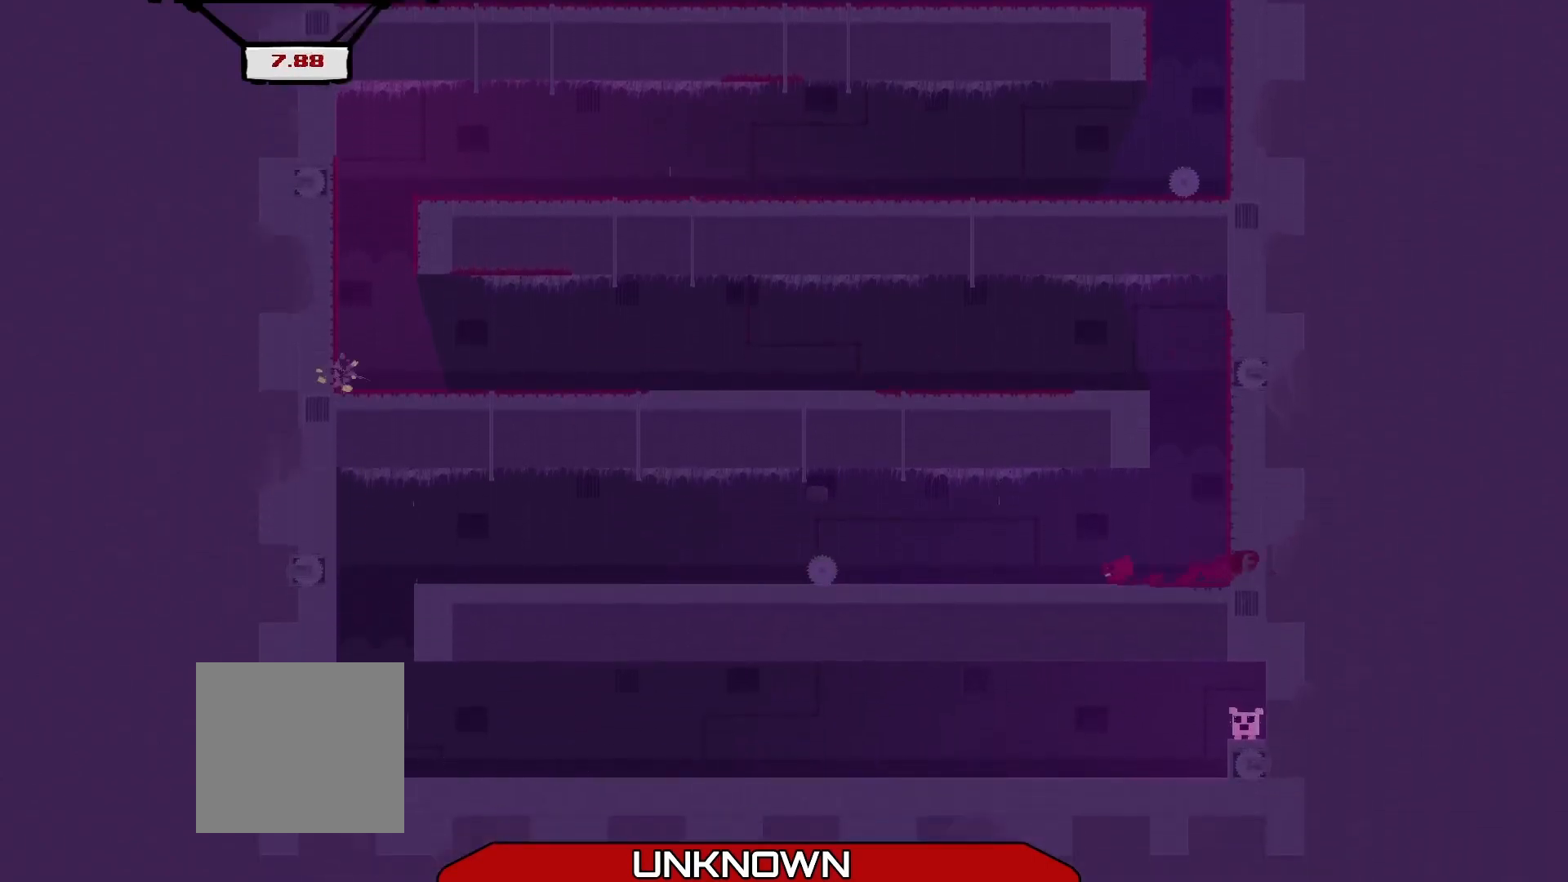
{"buttons": ["R2", "DPAD_LEFT"], "left_stick": "center", "events": [[125, "A", "down"], [208, "A", "up"]]}